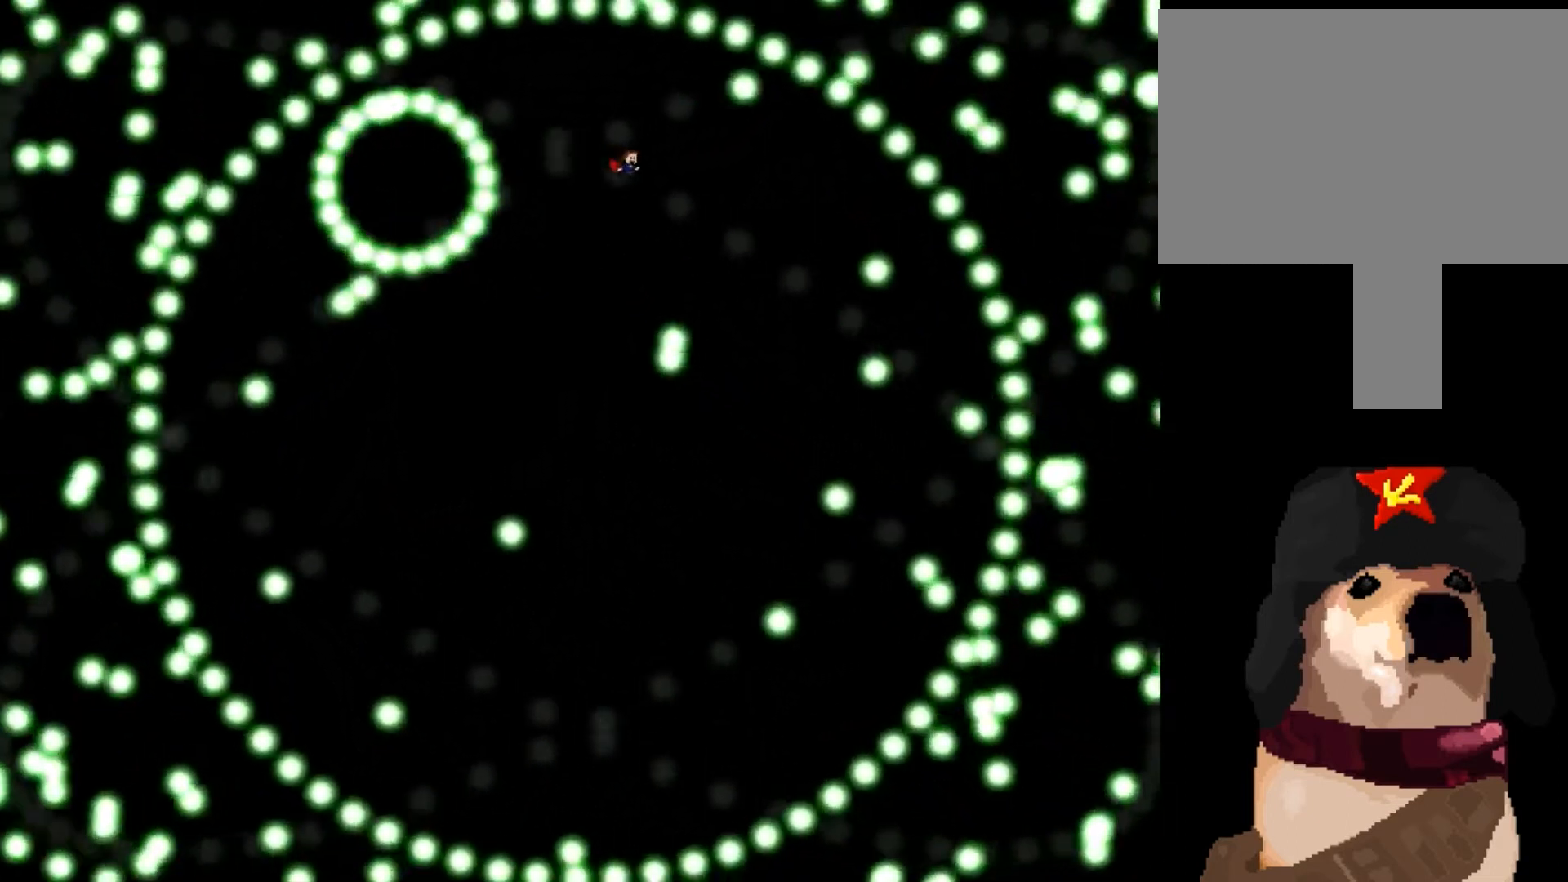
Gameplay with keyboard; each line is a JSON object with the keys held at the frame after it. "events" lists presses ("down") and releases ("up") of "down", "left", "r", "right", "shift_l", "shift_r", "up" and "z" between this image and that frame as [ms after this image, input, new state], when the widget could be followed in between. No other keys are recorded. Mouse input is not recorded.
{"keys": [], "events": [[33, "shift_l", "down"], [100, "shift_l", "up"], [233, "right", "up"]]}
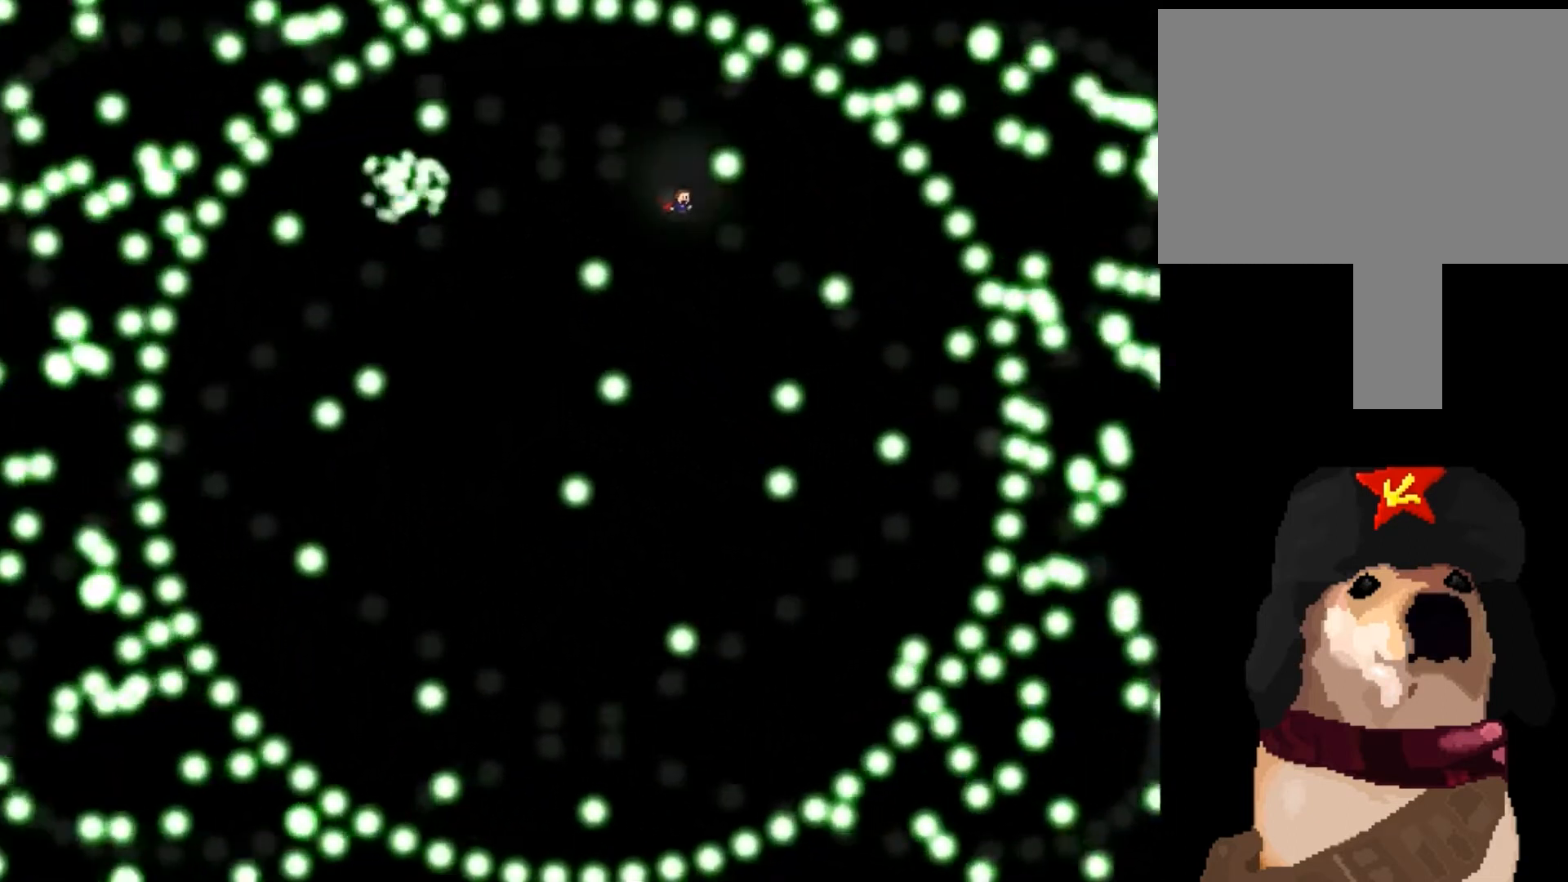
{"keys": ["left"], "events": [[200, "left", "down"], [267, "left", "up"], [300, "left", "down"], [334, "shift_l", "down"], [434, "shift_l", "up"]]}
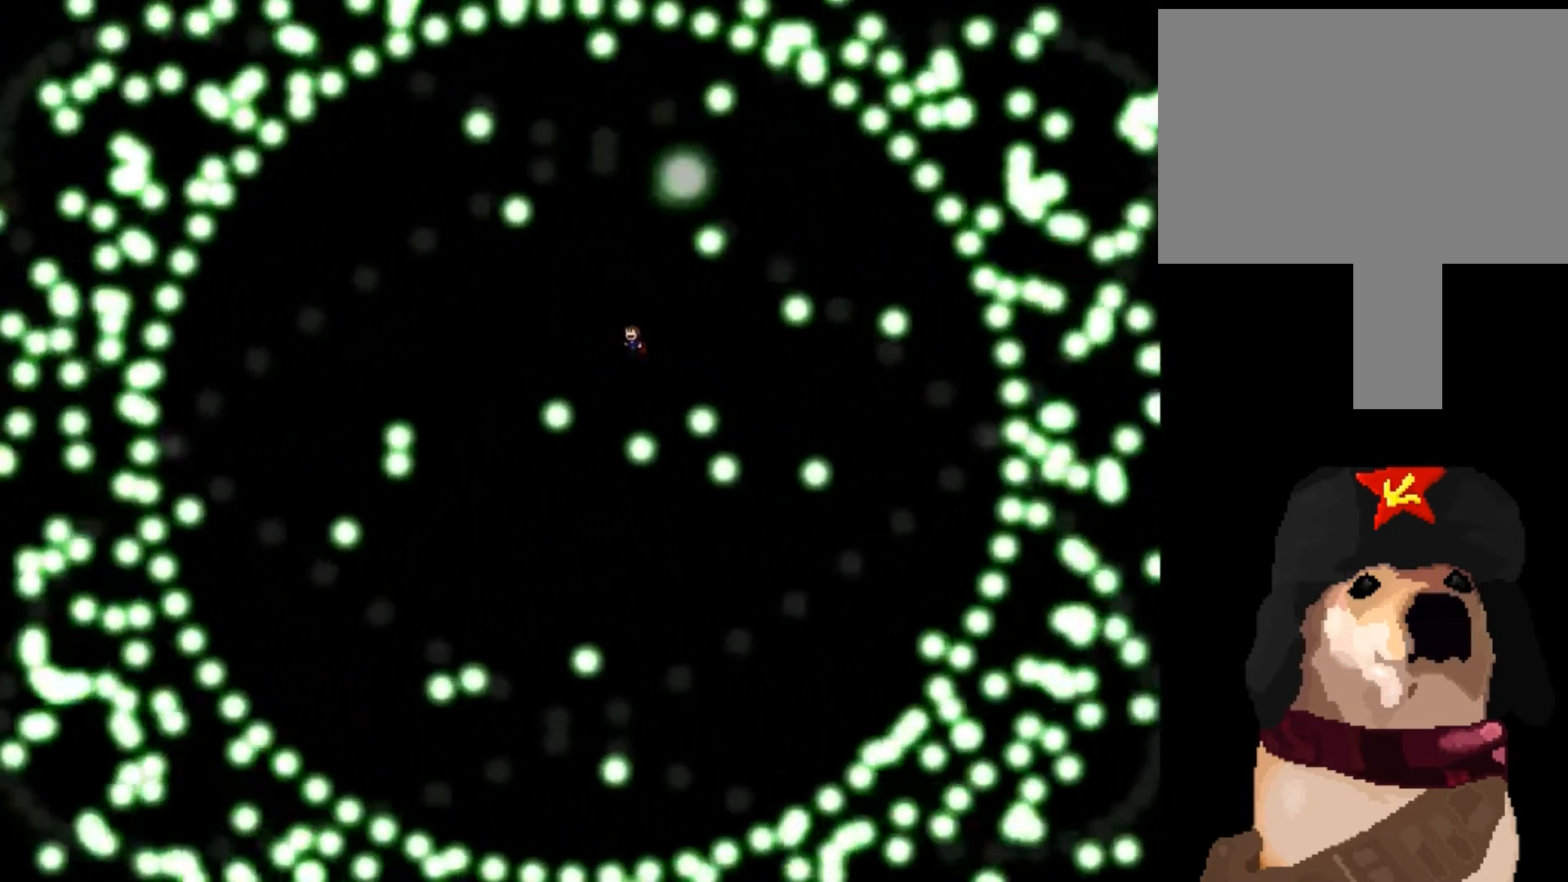
{"keys": ["left", "shift_l"], "events": [[200, "shift_l", "down"], [233, "shift_l", "up"], [500, "shift_l", "down"]]}
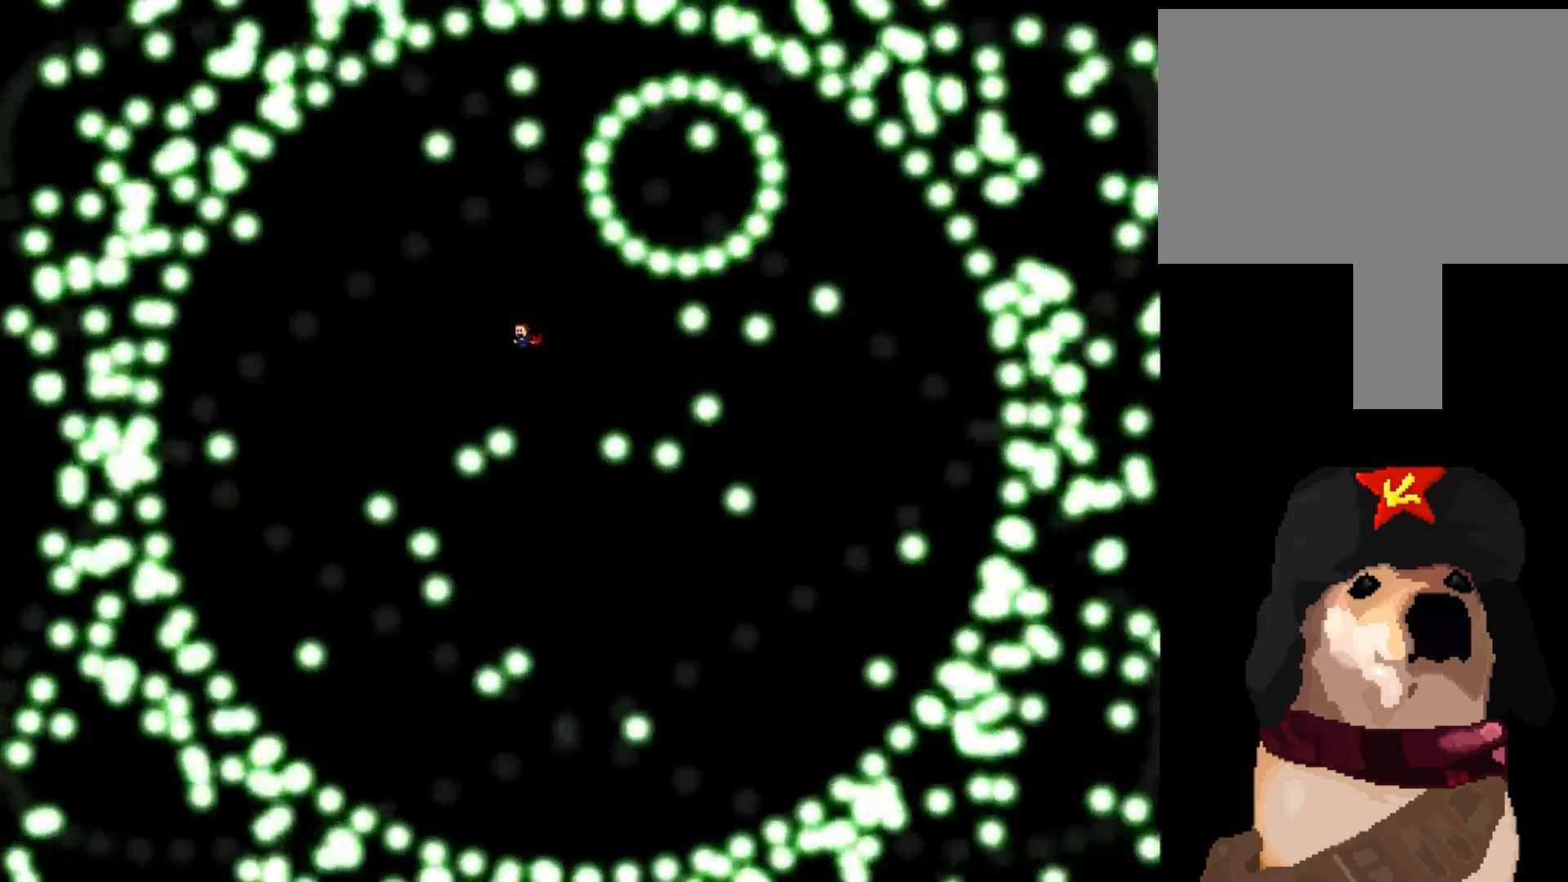
{"keys": ["left"], "events": [[100, "shift_l", "up"], [200, "shift_l", "down"], [267, "shift_l", "up"]]}
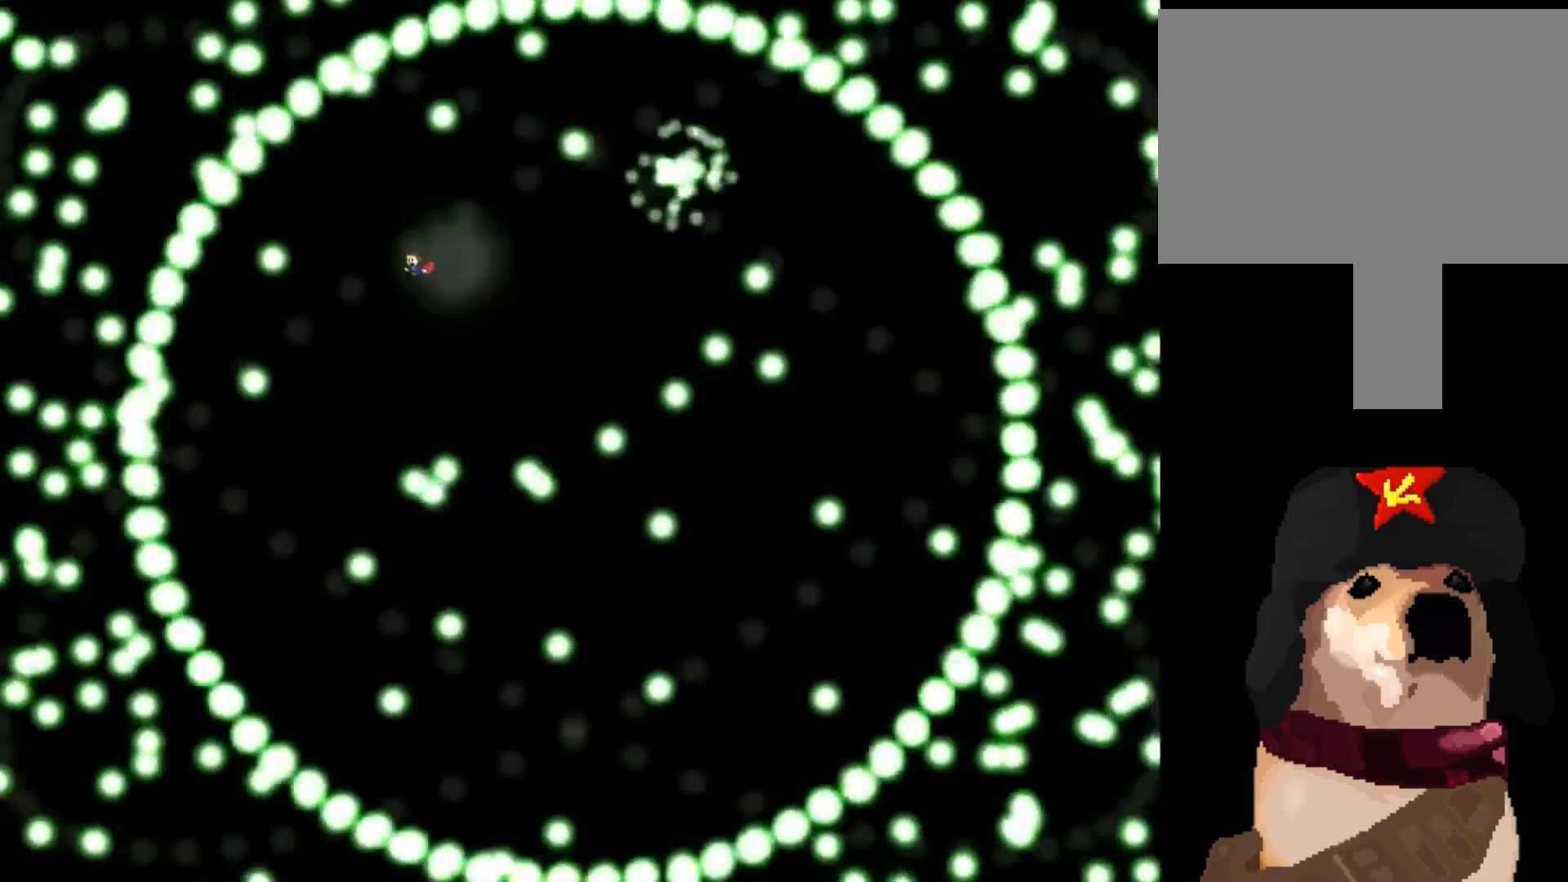
{"keys": [], "events": [[467, "left", "up"]]}
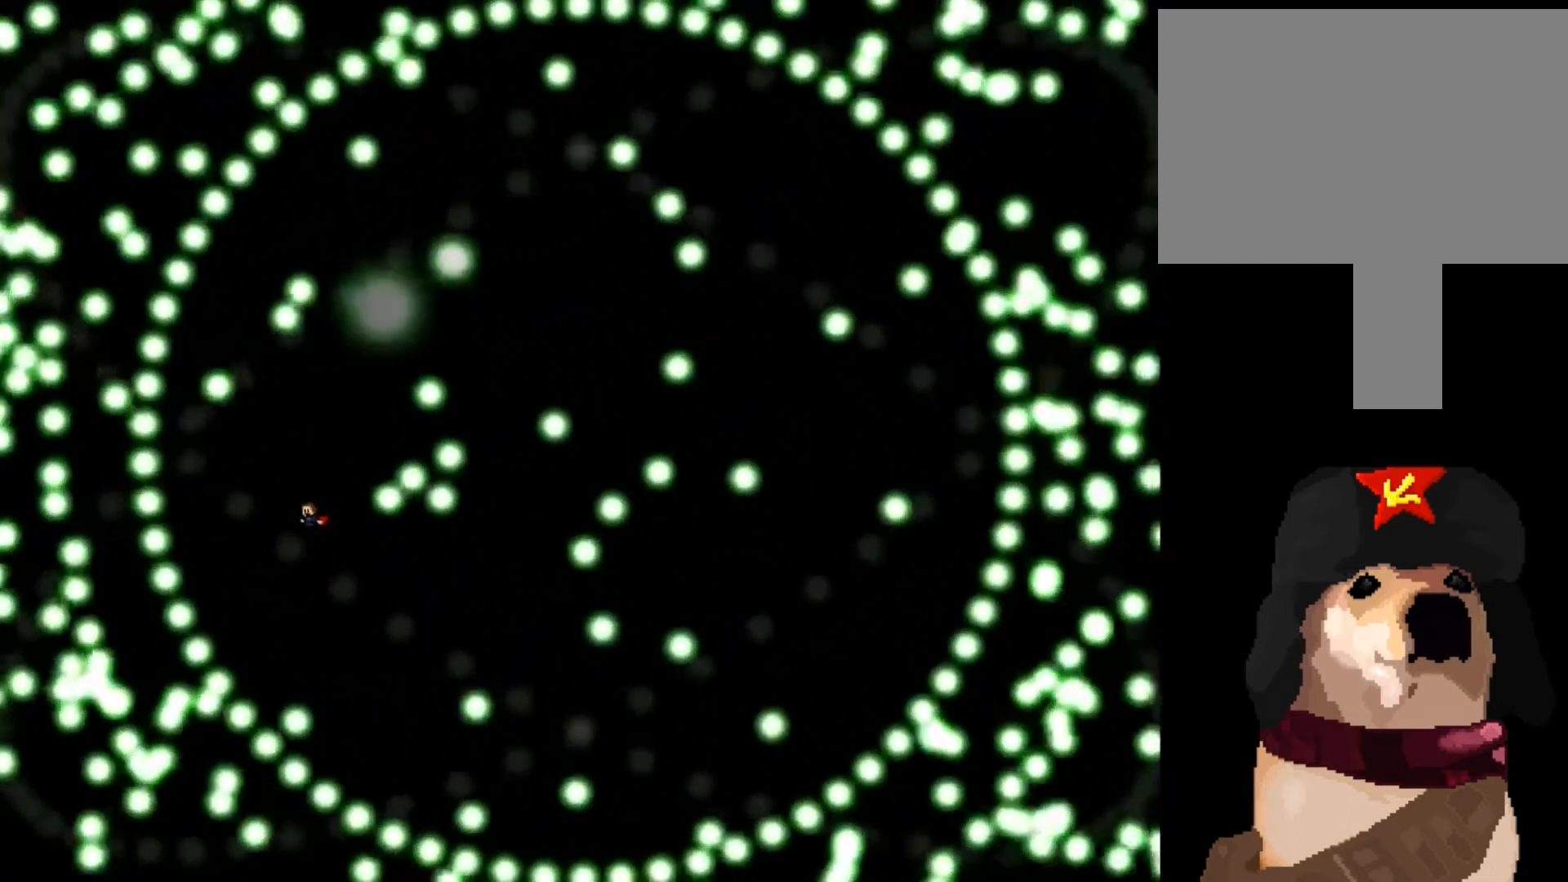
{"keys": ["right"], "events": [[134, "right", "down"]]}
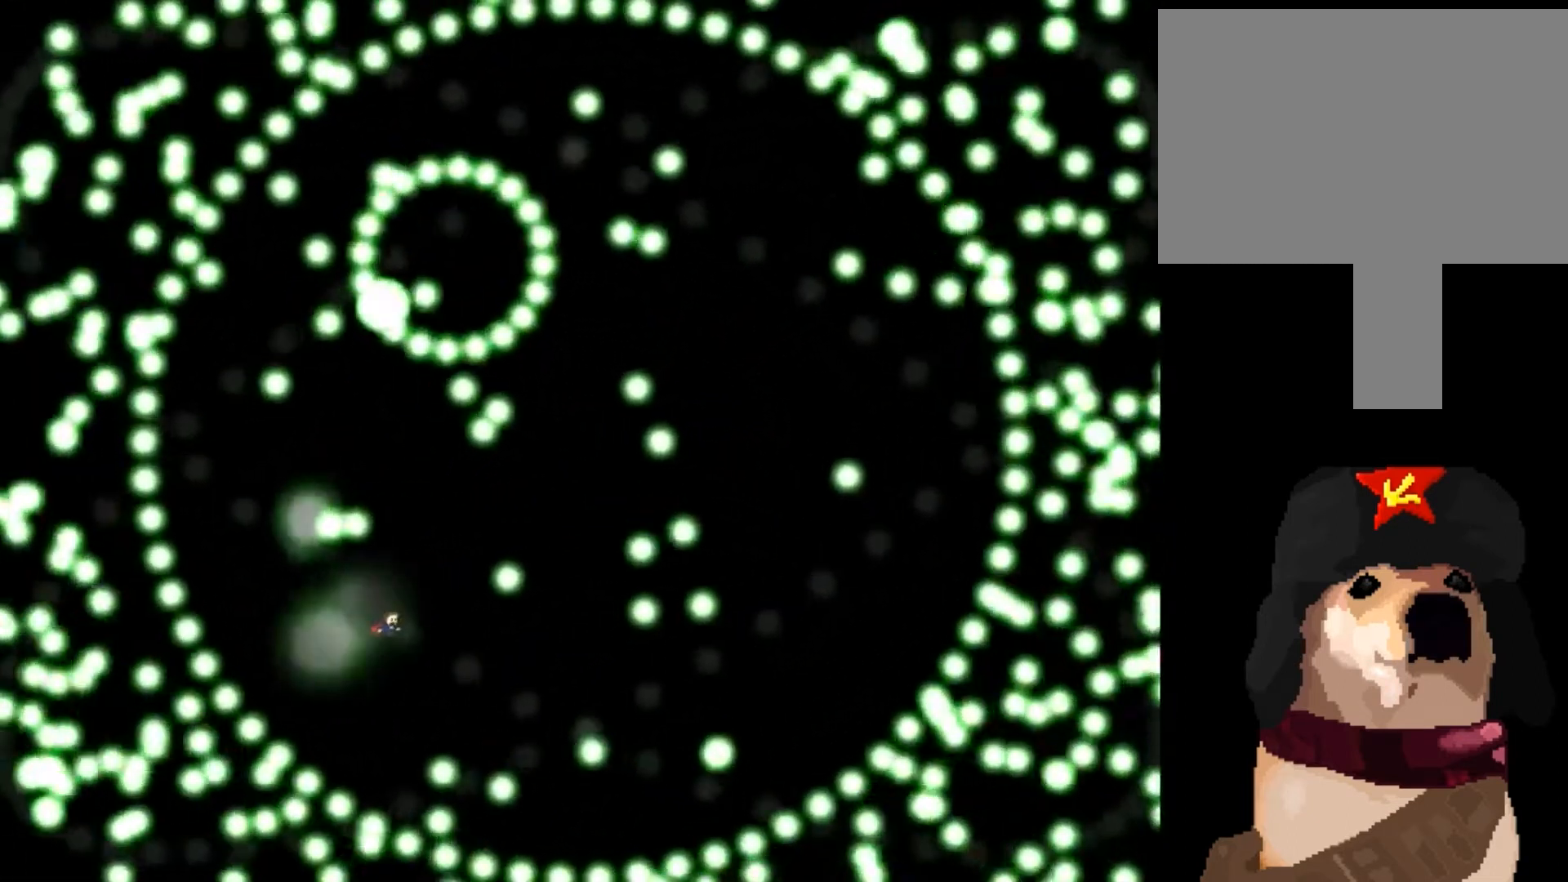
{"keys": ["right", "shift_l"], "events": [[166, "shift_l", "down"], [200, "shift_l", "up"], [467, "shift_l", "down"]]}
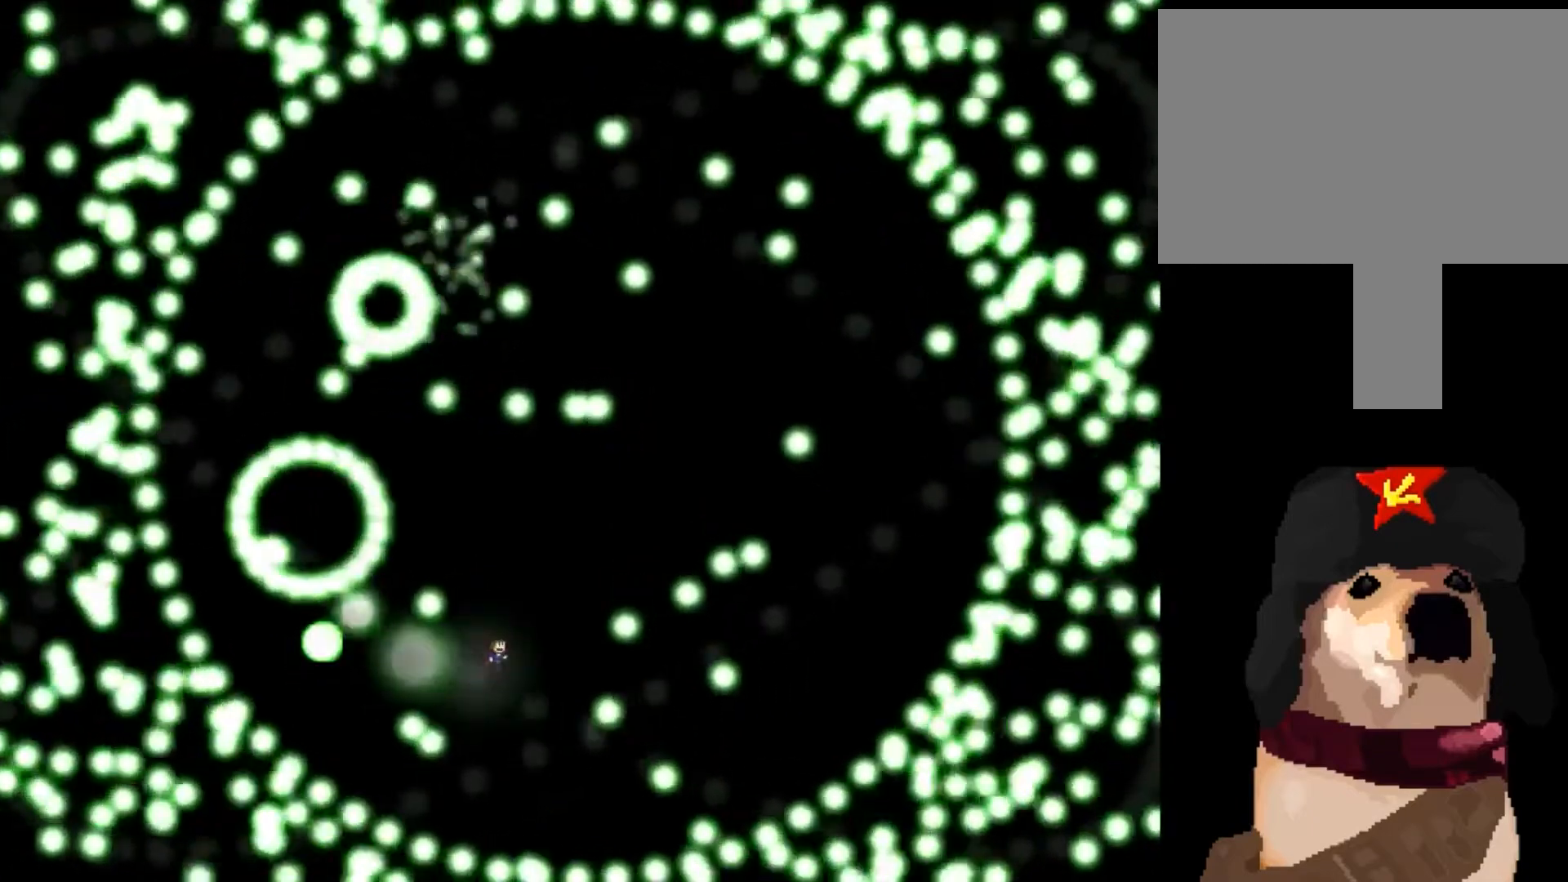
{"keys": ["right"], "events": [[67, "shift_l", "up"], [100, "shift_l", "down"], [200, "shift_l", "up"], [300, "shift_l", "down"], [367, "shift_l", "up"], [467, "shift_l", "down"], [501, "shift_l", "up"]]}
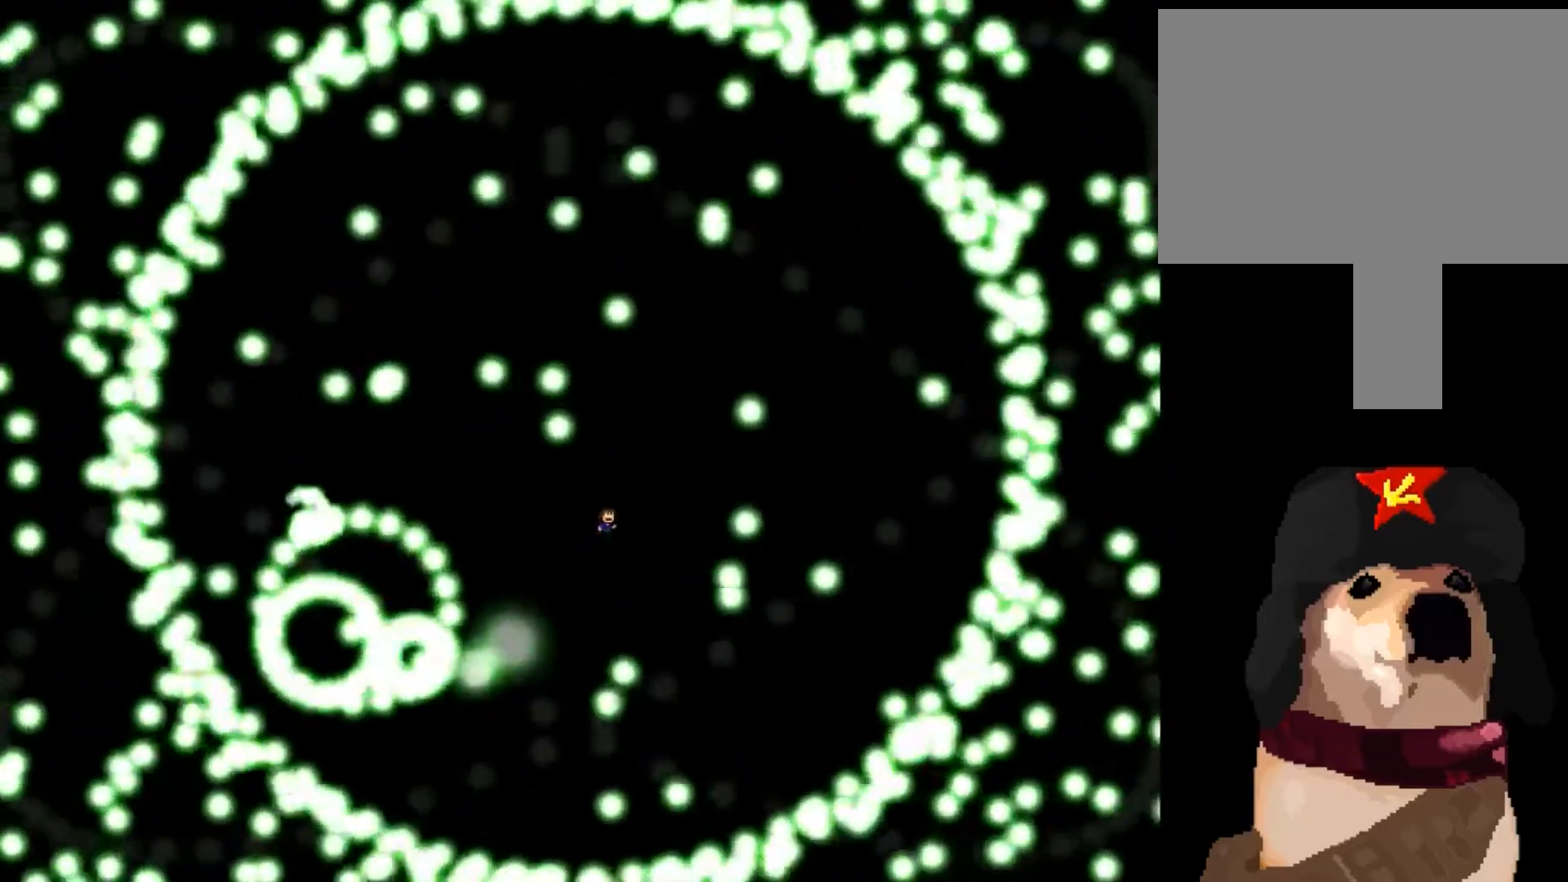
{"keys": [], "events": [[166, "right", "up"], [200, "shift_l", "down"], [300, "right", "down"], [300, "shift_l", "up"], [500, "right", "up"]]}
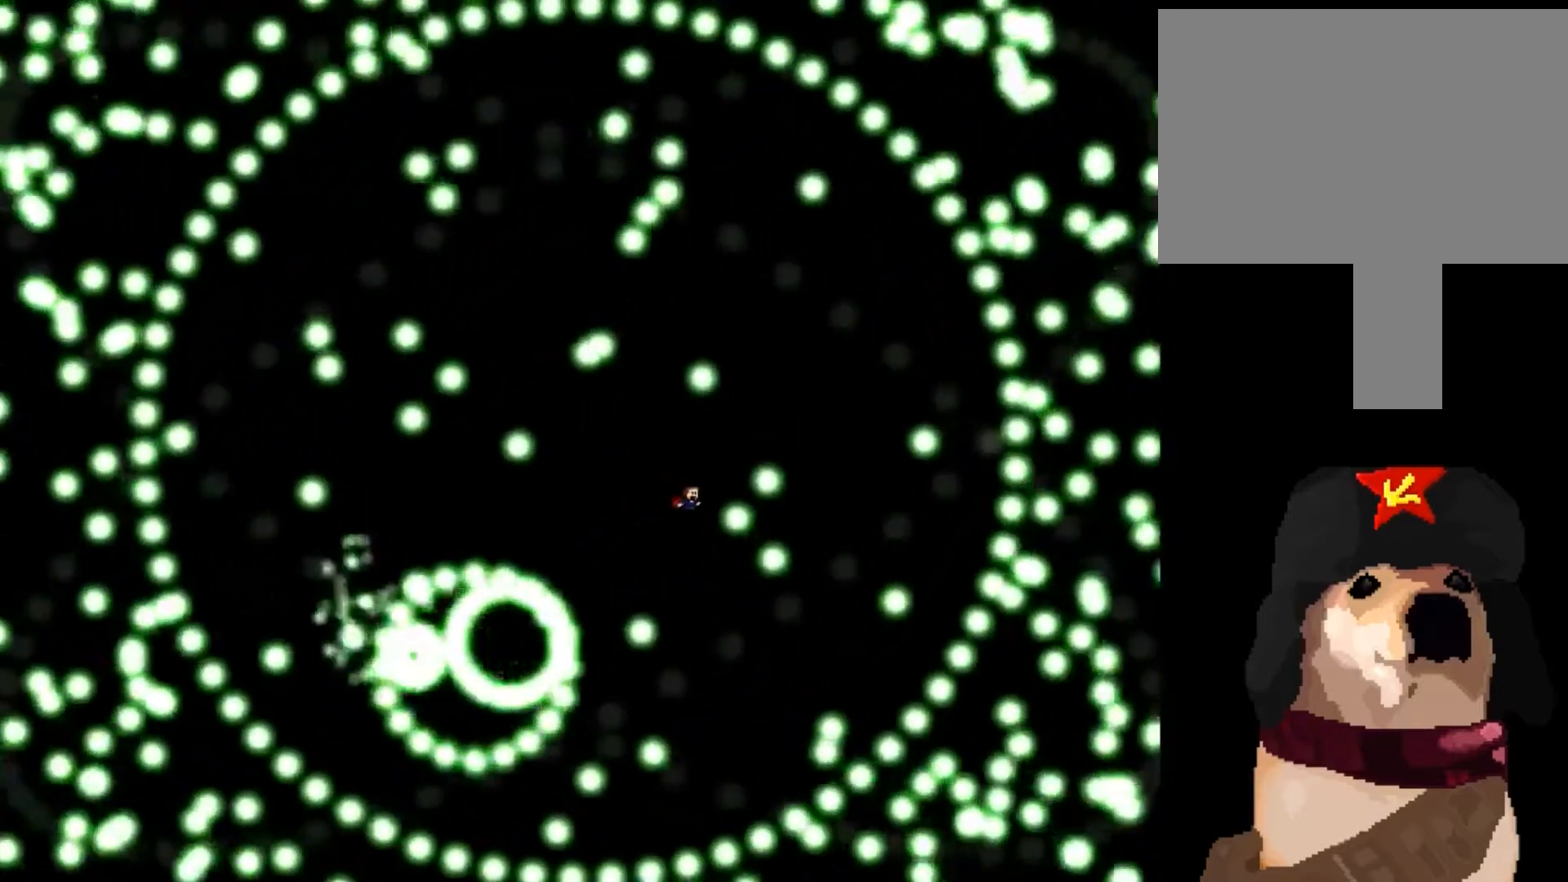
{"keys": ["right", "shift_l"], "events": [[33, "shift_l", "down"], [67, "shift_l", "up"], [100, "right", "down"], [167, "shift_l", "down"], [200, "right", "up"], [234, "shift_l", "up"], [300, "shift_l", "down"], [400, "right", "down"], [400, "shift_l", "up"], [467, "shift_l", "down"]]}
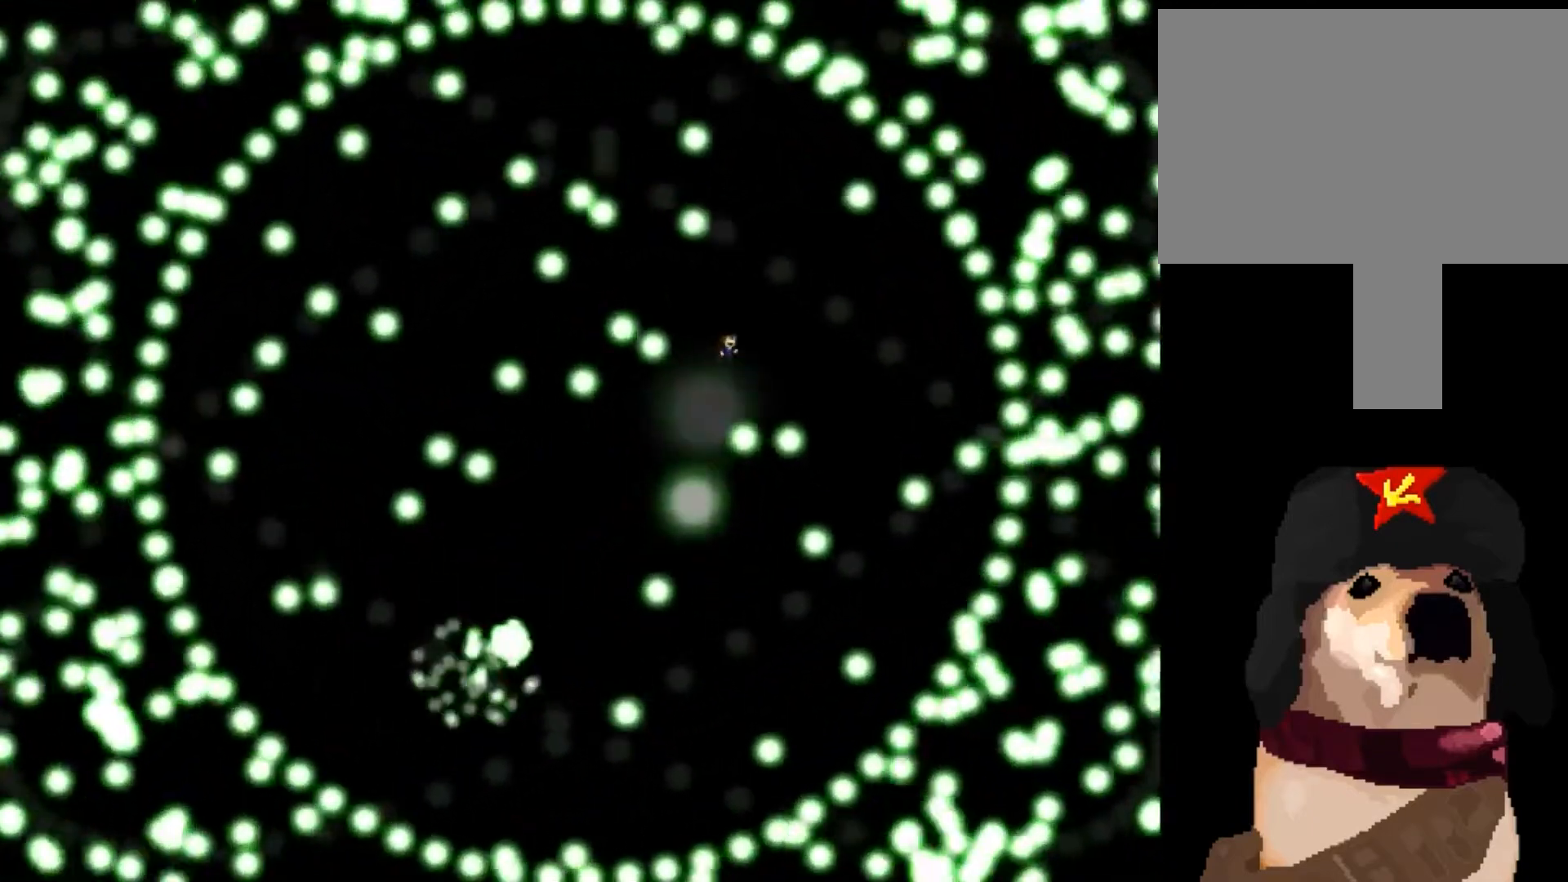
{"keys": ["left", "shift_l"], "events": [[33, "shift_l", "up"], [133, "shift_l", "down"], [200, "shift_l", "up"], [300, "shift_l", "down"], [333, "right", "up"], [367, "shift_l", "up"], [433, "left", "down"], [433, "shift_l", "down"]]}
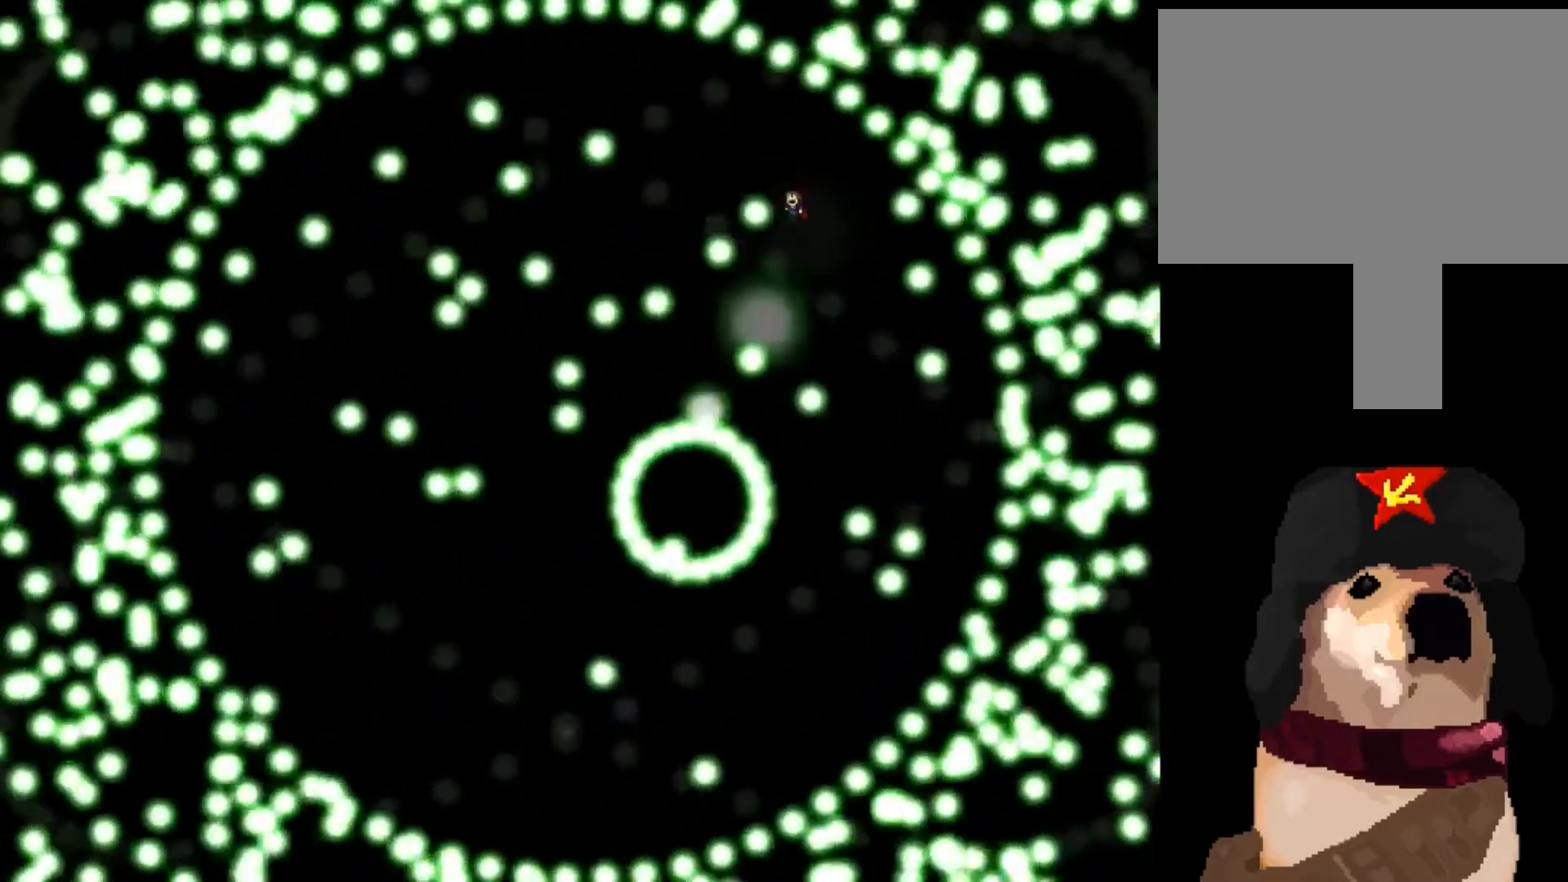
{"keys": ["left"], "events": [[100, "shift_l", "up"], [200, "shift_l", "down"], [300, "shift_l", "up"], [400, "shift_l", "down"], [467, "shift_l", "up"]]}
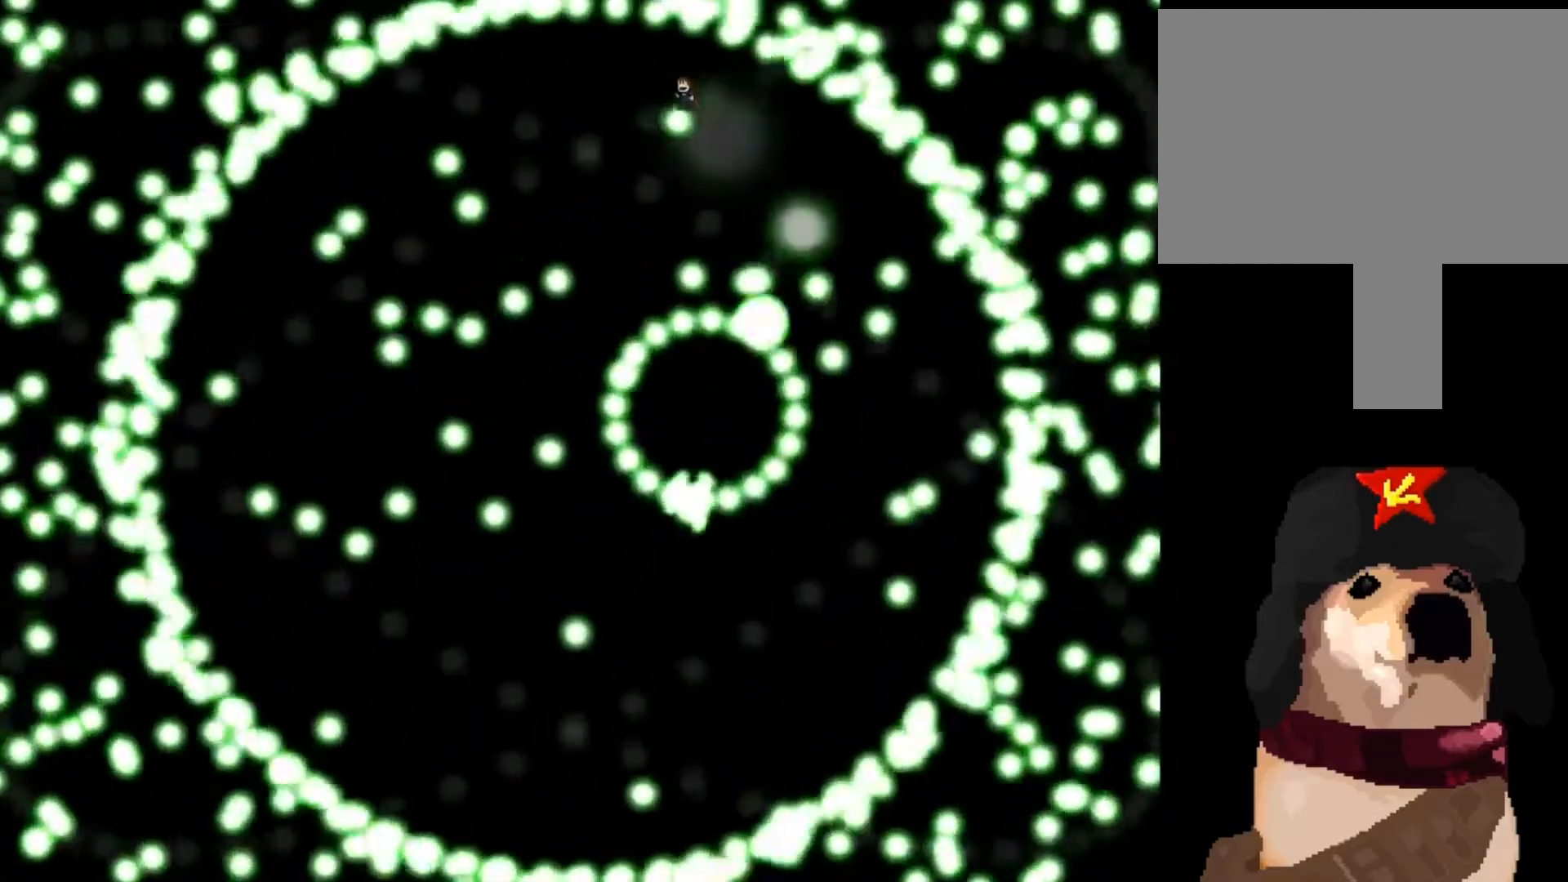
{"keys": ["left"], "events": [[300, "shift_l", "down"], [367, "shift_l", "up"]]}
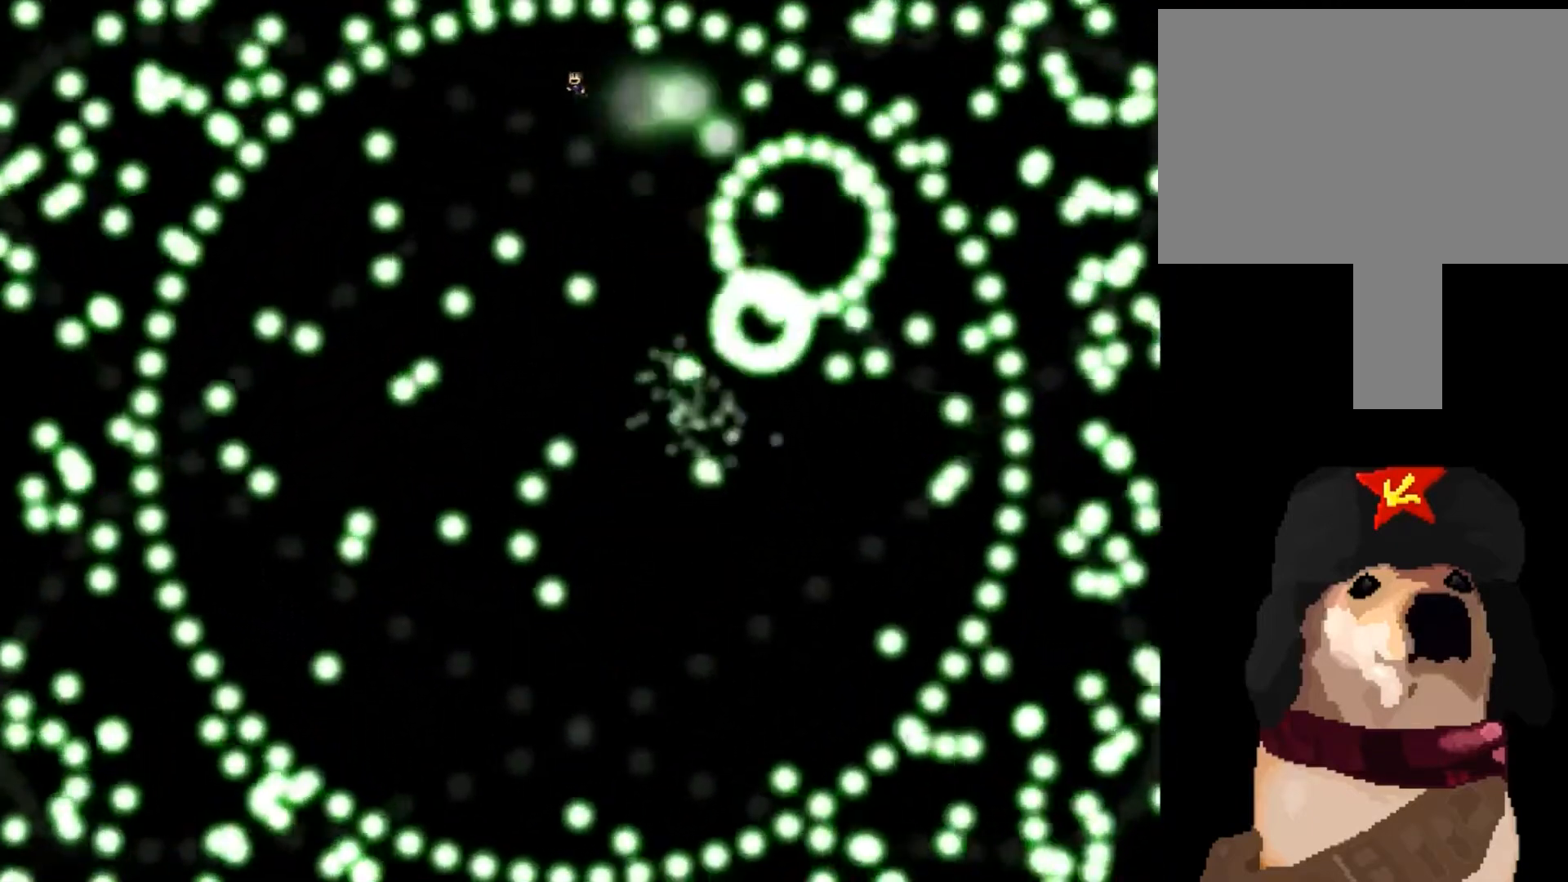
{"keys": [], "events": [[267, "shift_l", "down"], [334, "shift_l", "up"], [367, "left", "up"]]}
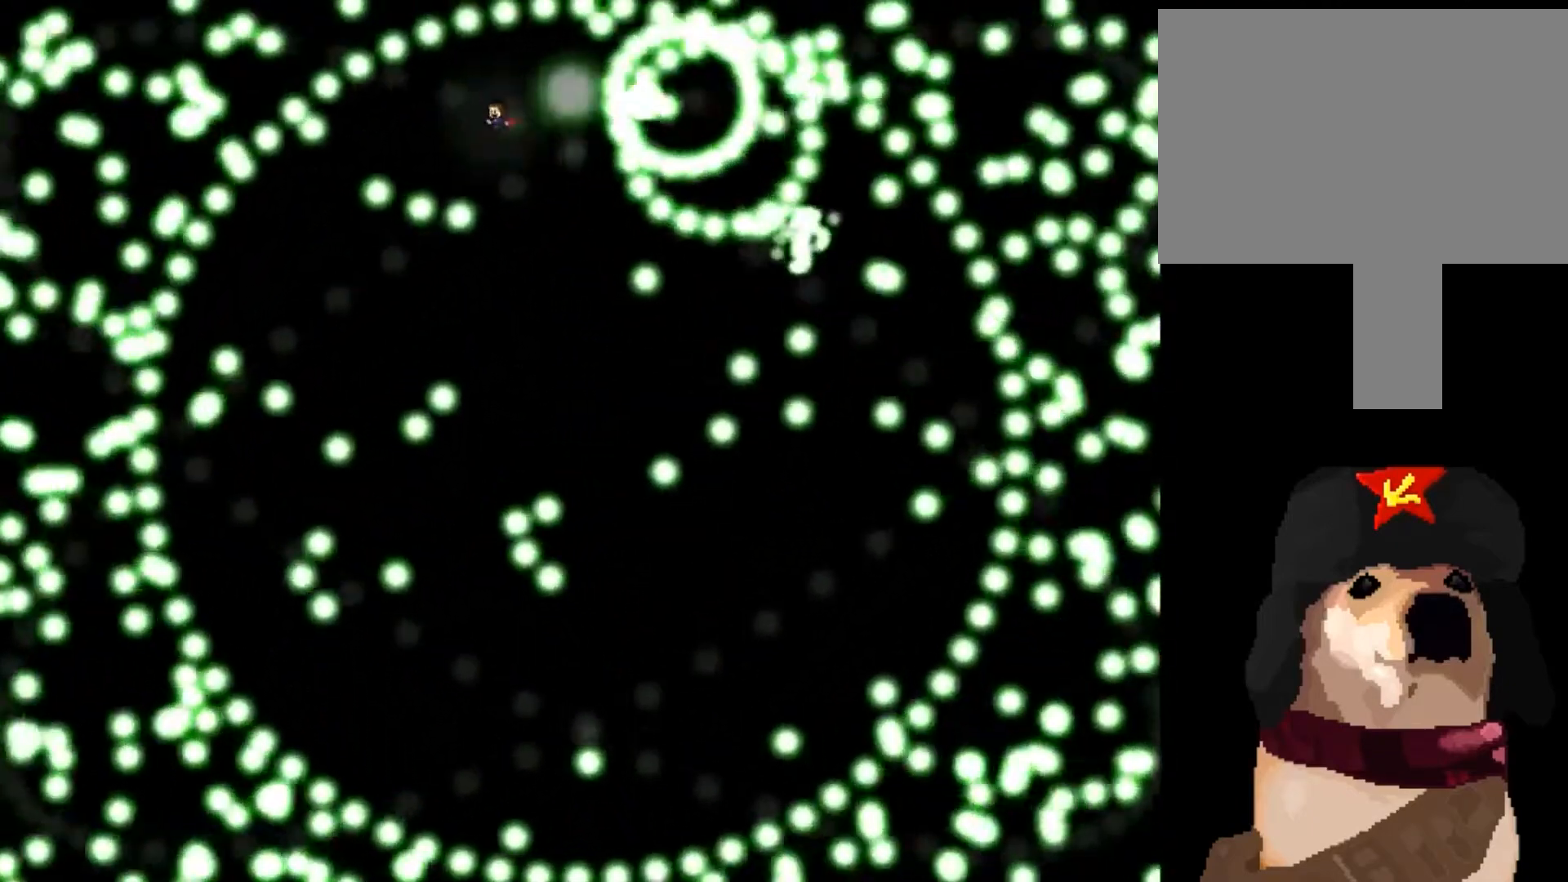
{"keys": [], "events": [[100, "left", "down"], [100, "shift_l", "down"], [133, "shift_l", "up"], [233, "left", "up"]]}
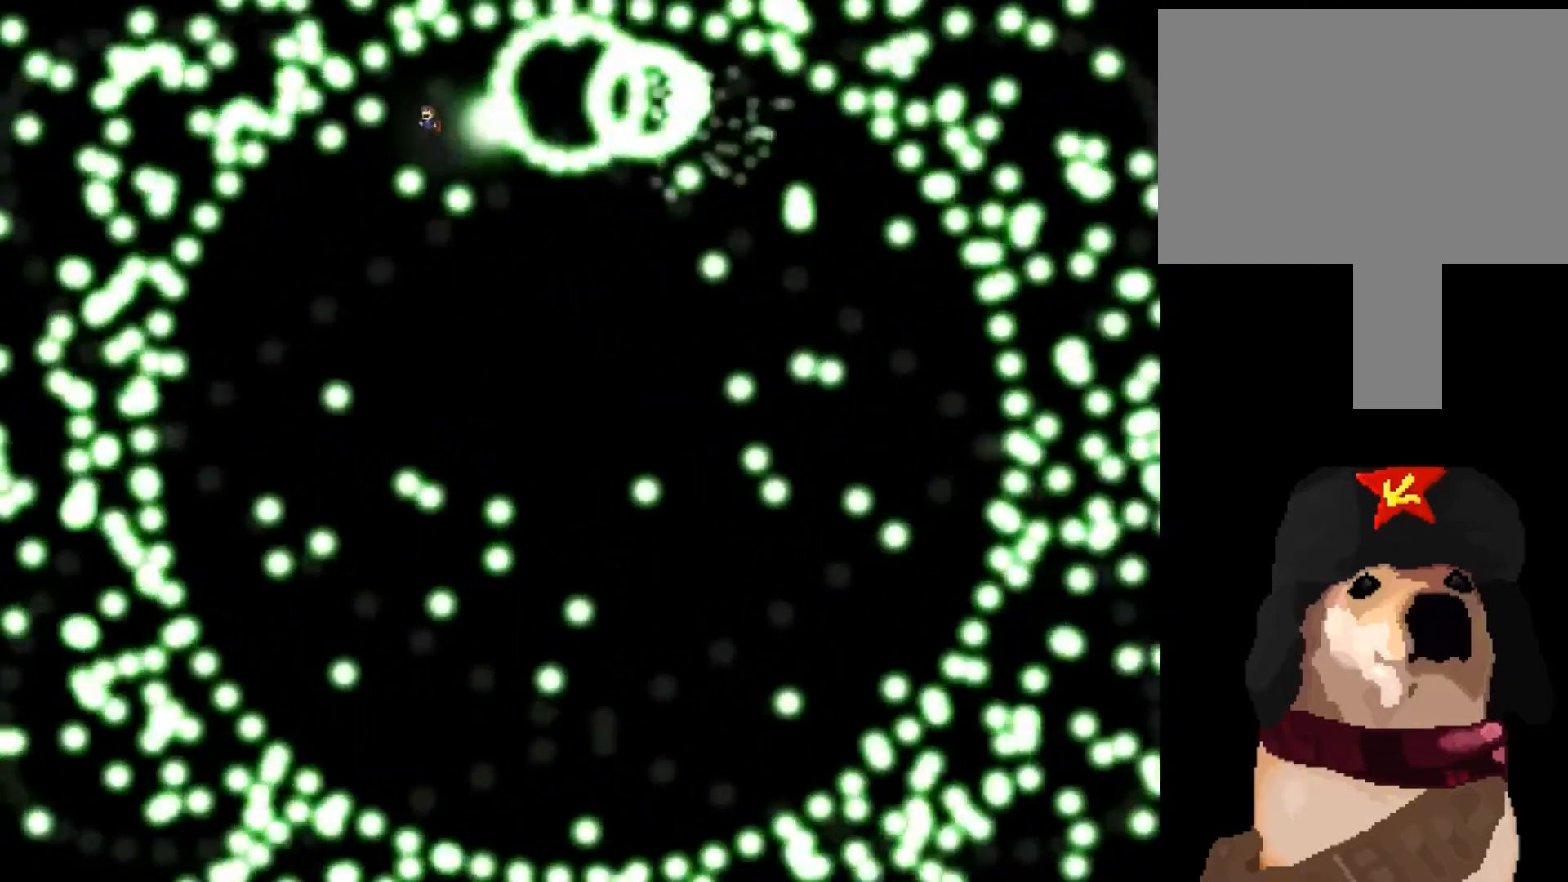
{"keys": [], "events": []}
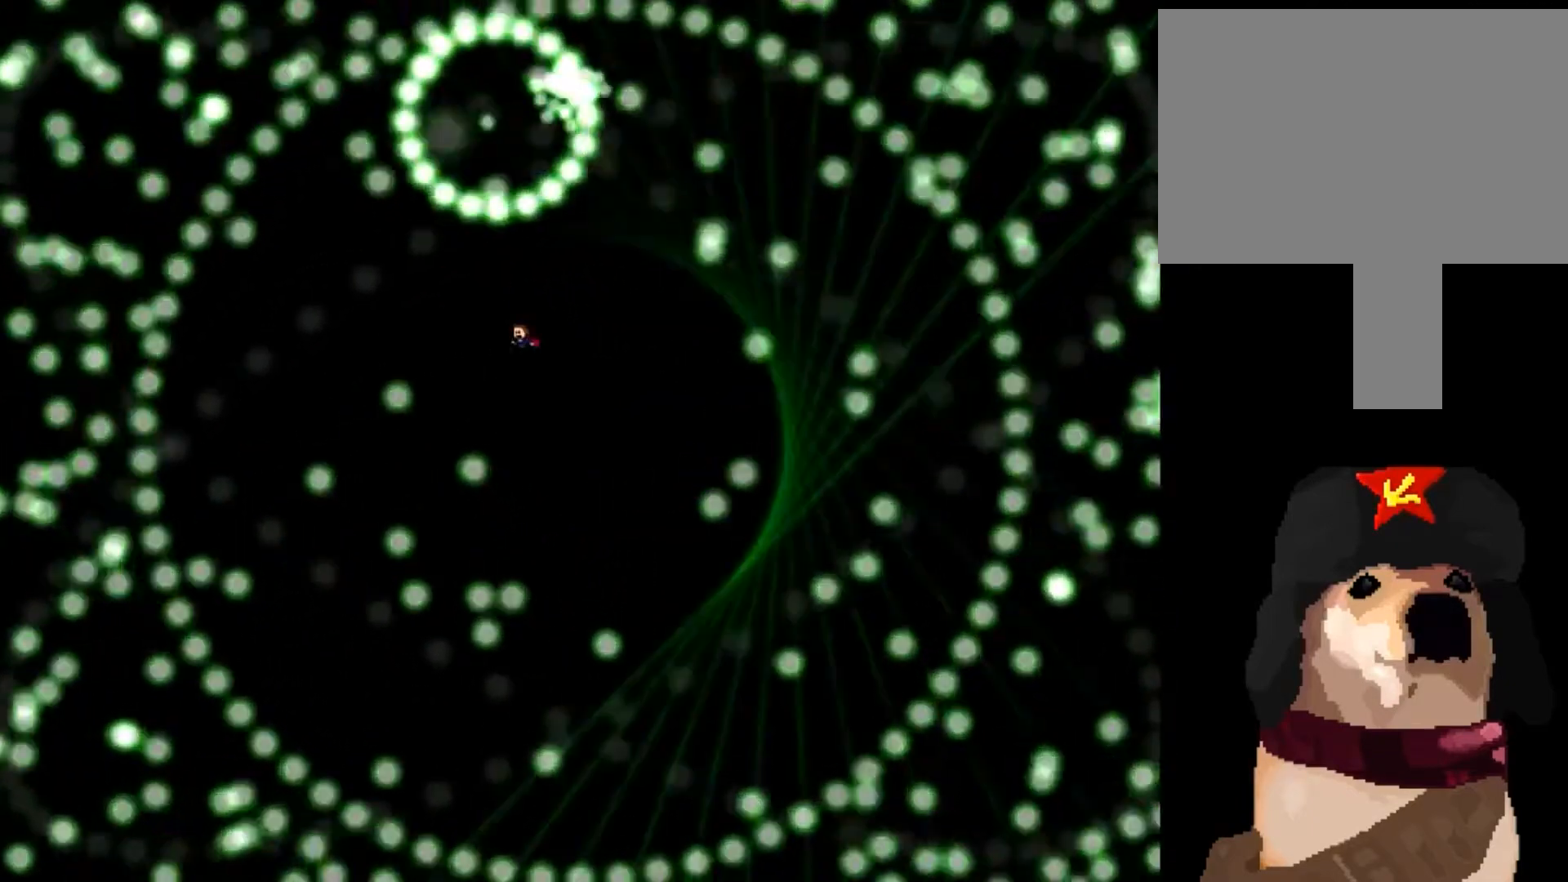
{"keys": [], "events": []}
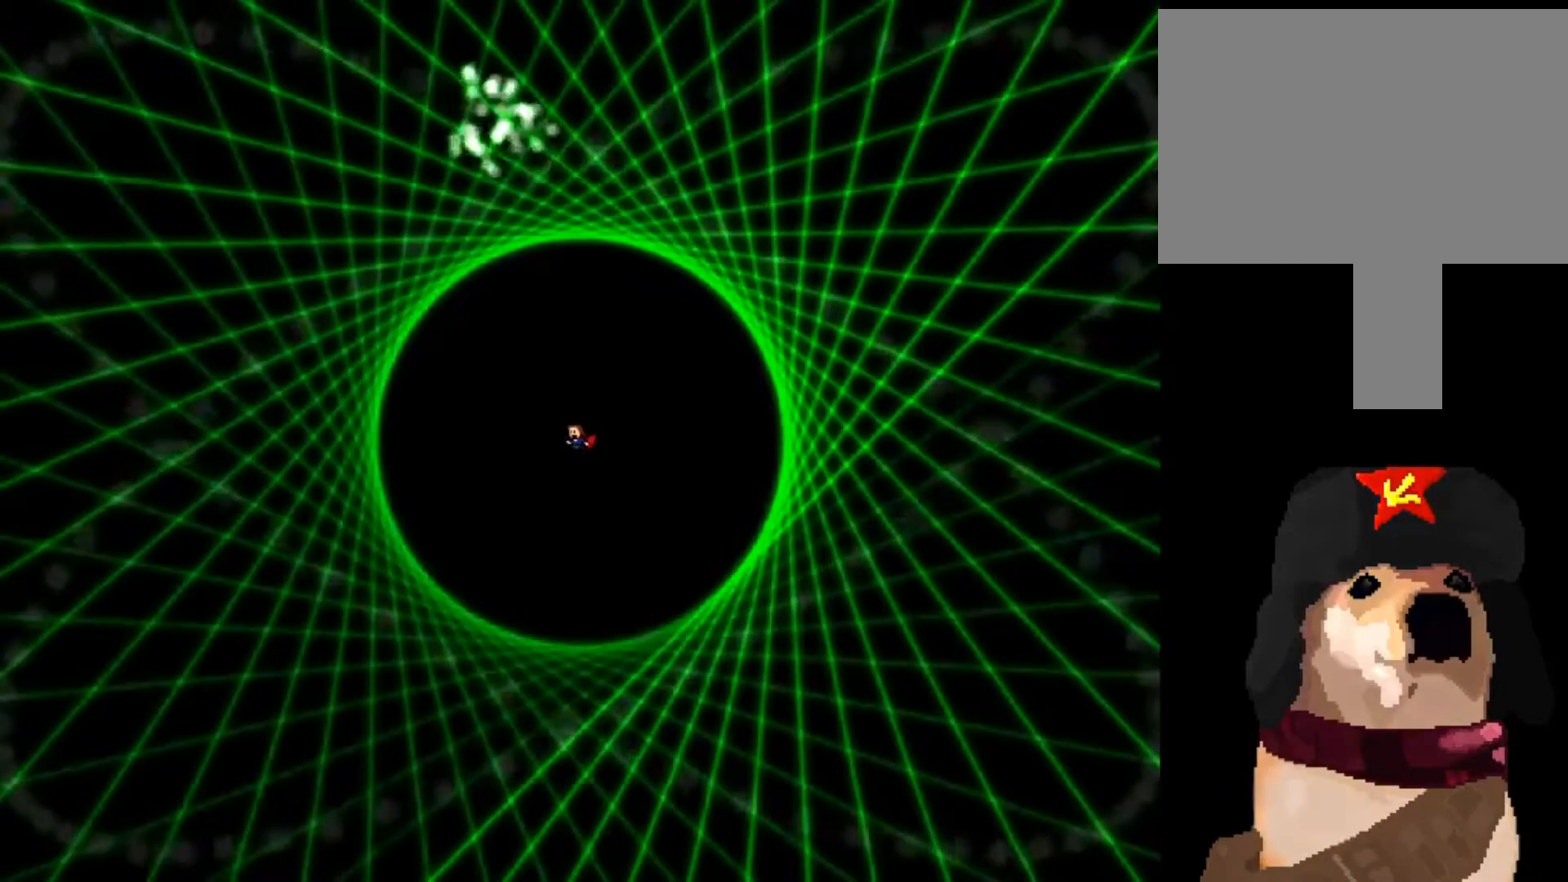
{"keys": [], "events": []}
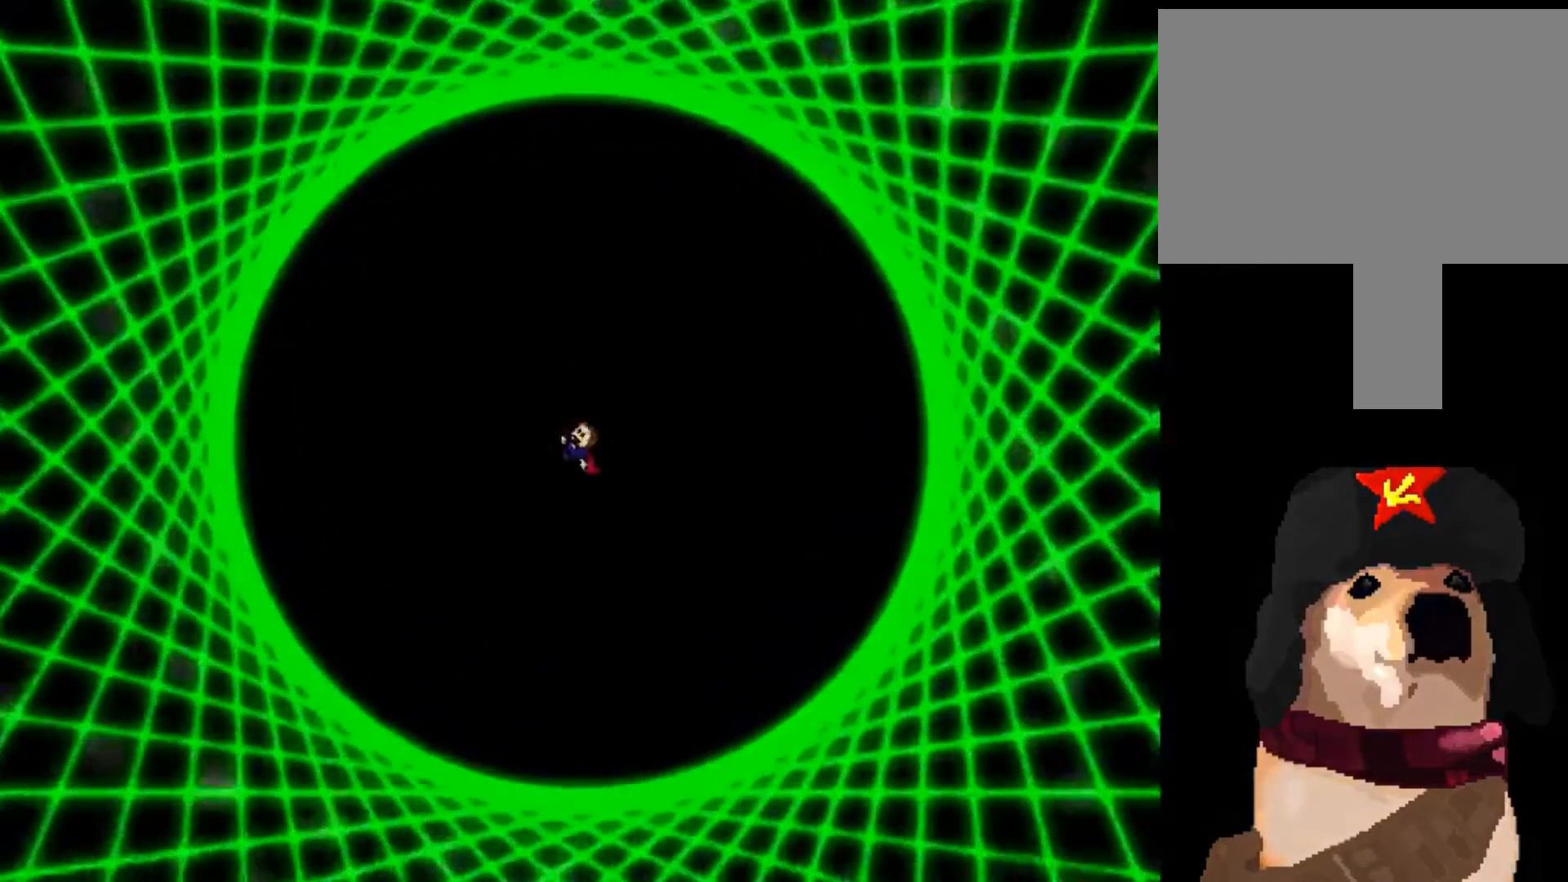
{"keys": [], "events": []}
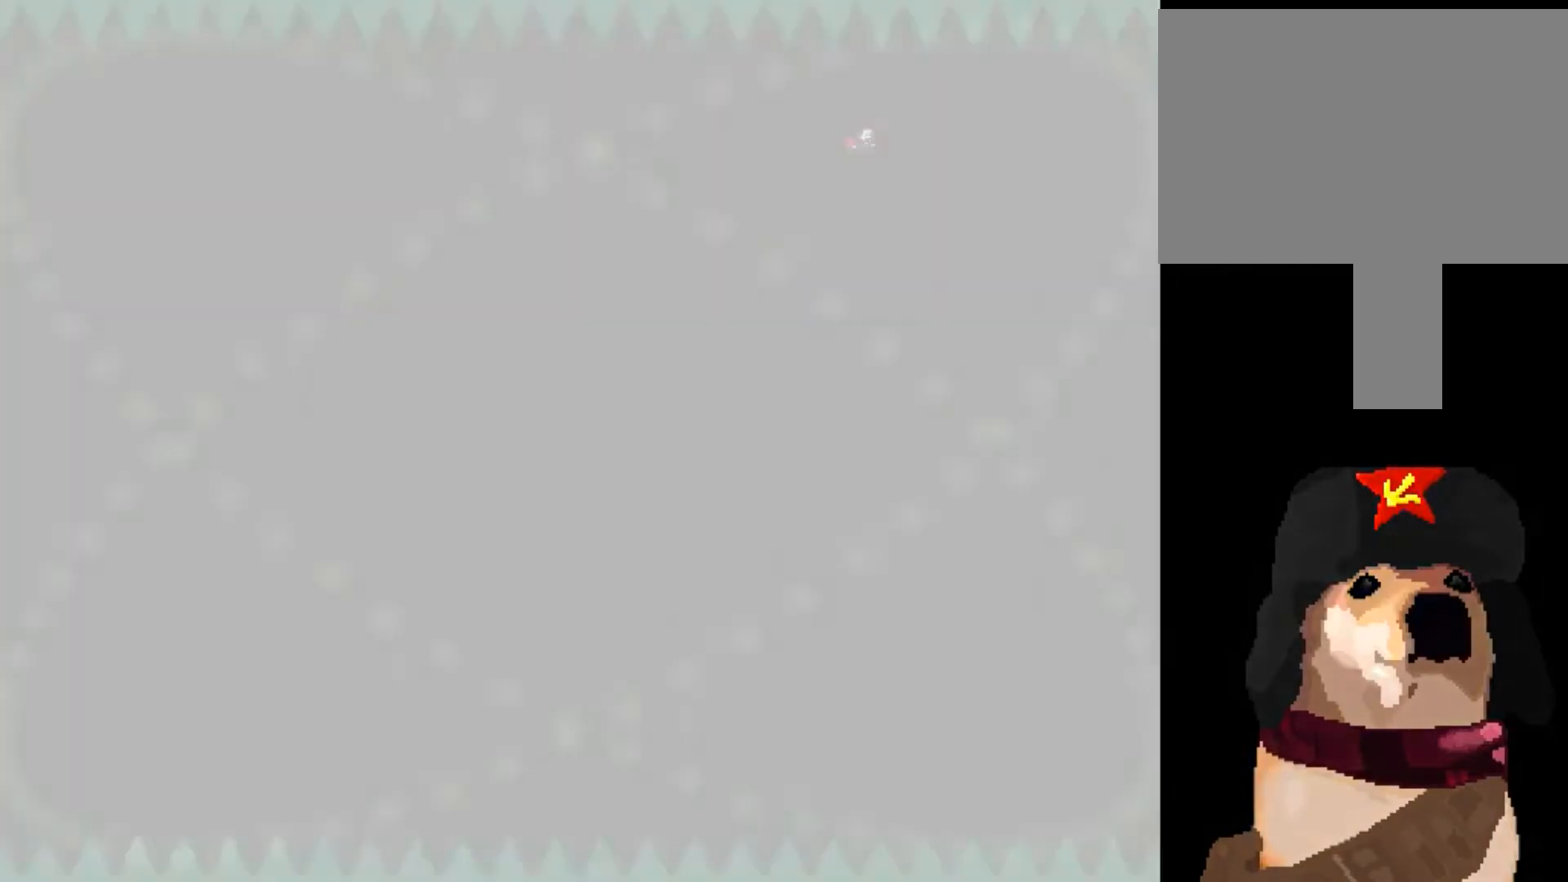
{"keys": [], "events": []}
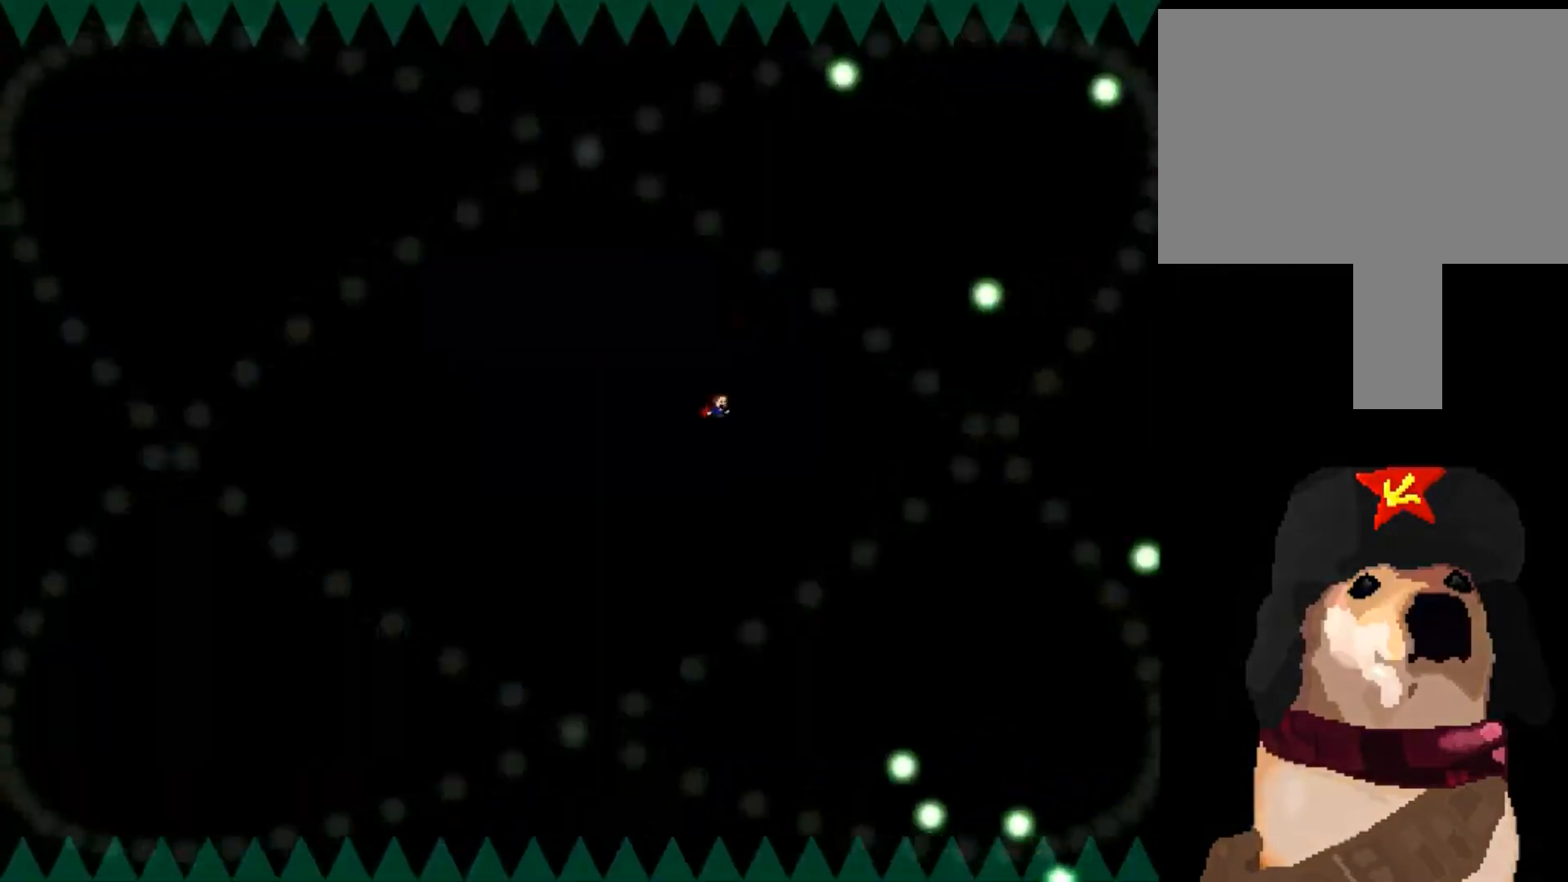
{"keys": ["shift_l"], "events": [[100, "shift_l", "down"], [166, "shift_l", "up"], [500, "shift_l", "down"]]}
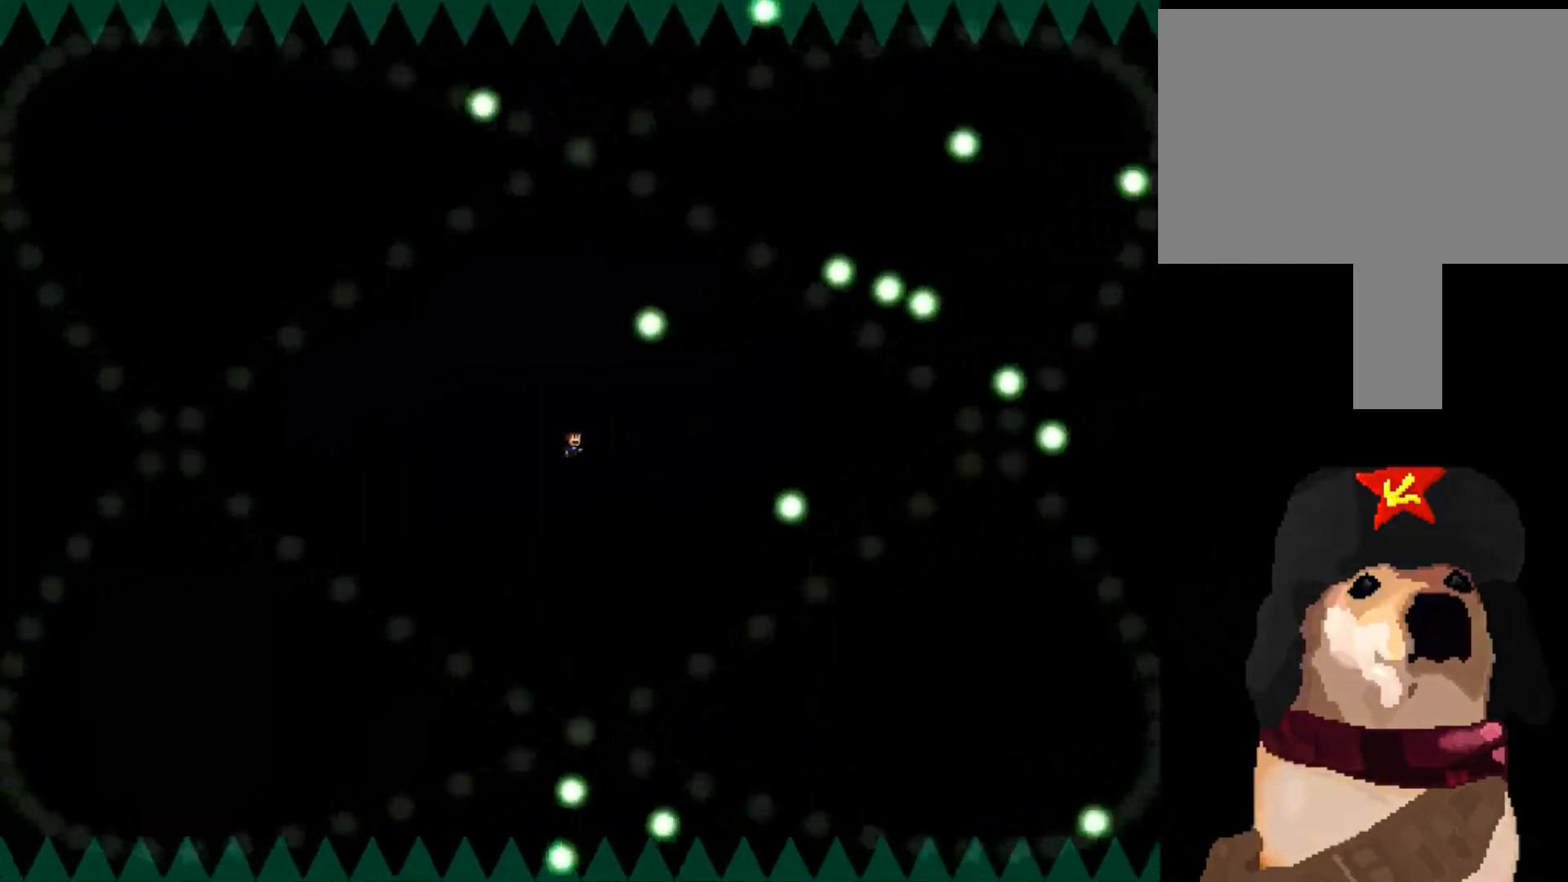
{"keys": [], "events": [[67, "right", "down"], [67, "shift_l", "up"], [134, "shift_l", "down"], [167, "shift_l", "up"], [200, "right", "up"], [367, "right", "down"], [501, "right", "up"]]}
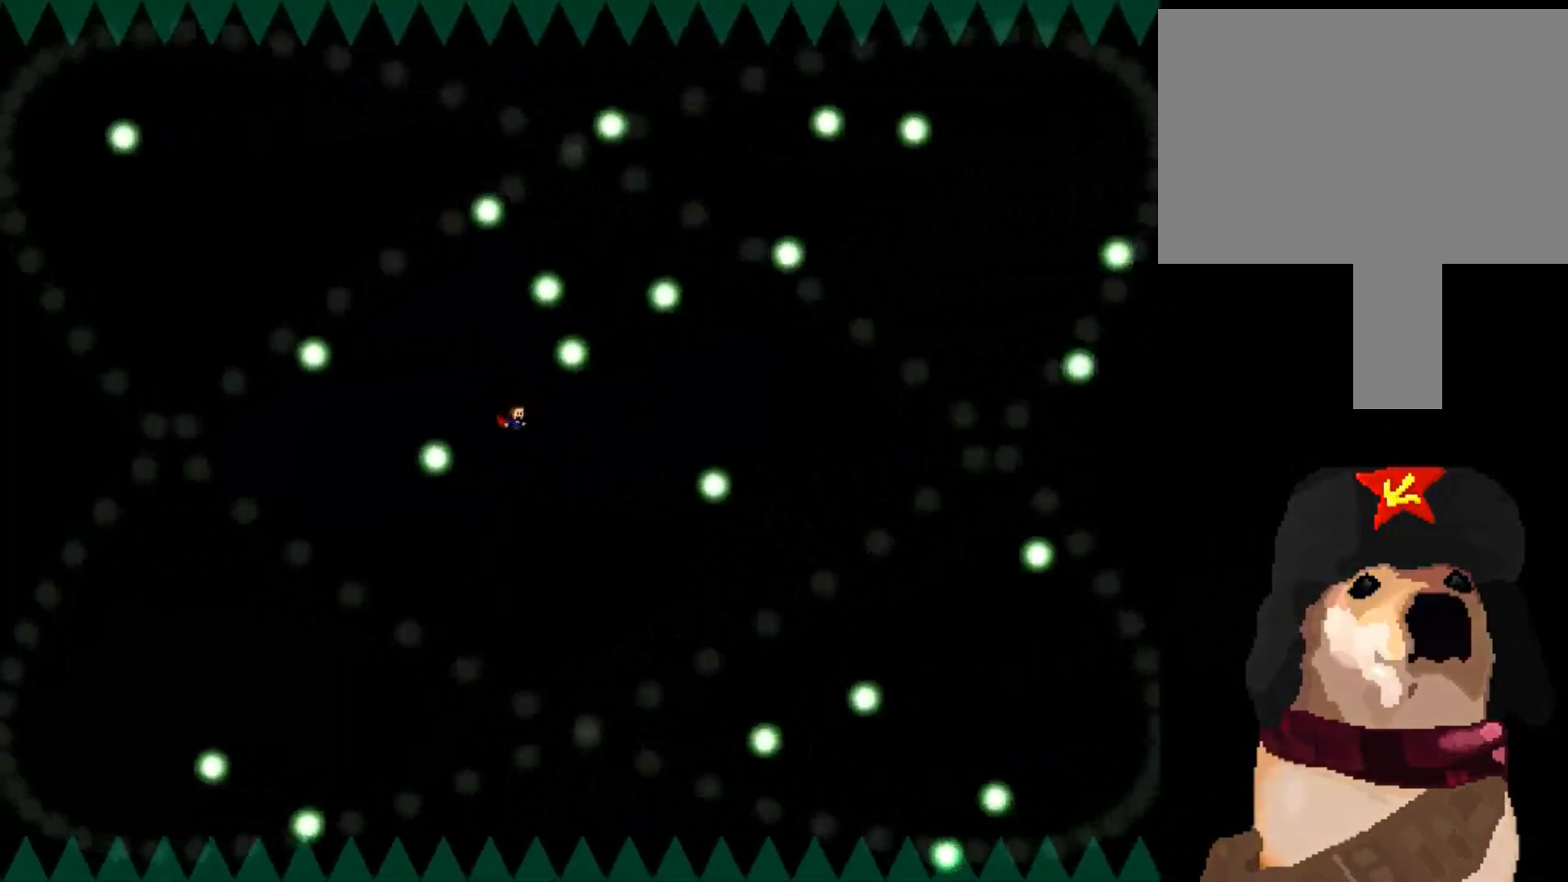
{"keys": [], "events": [[133, "shift_l", "down"], [166, "right", "down"], [200, "shift_l", "up"], [400, "right", "up"]]}
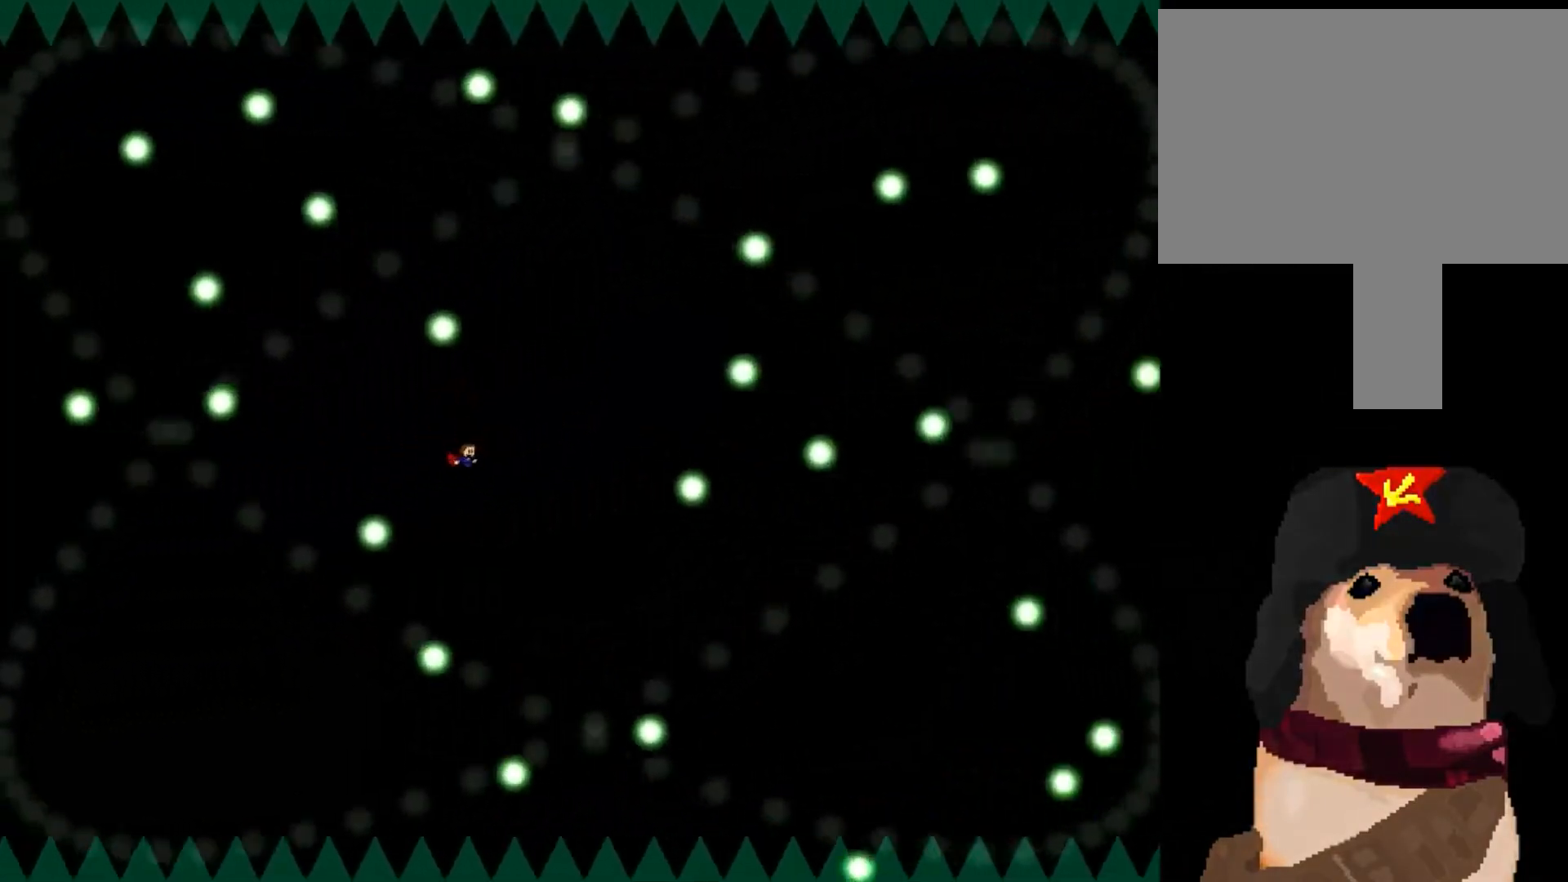
{"keys": ["right", "shift_l"], "events": [[33, "shift_l", "down"], [67, "right", "down"], [67, "shift_l", "up"], [100, "right", "up"], [133, "shift_l", "down"], [200, "shift_l", "up"], [267, "shift_l", "down"], [300, "right", "down"], [367, "shift_l", "up"], [501, "shift_l", "down"]]}
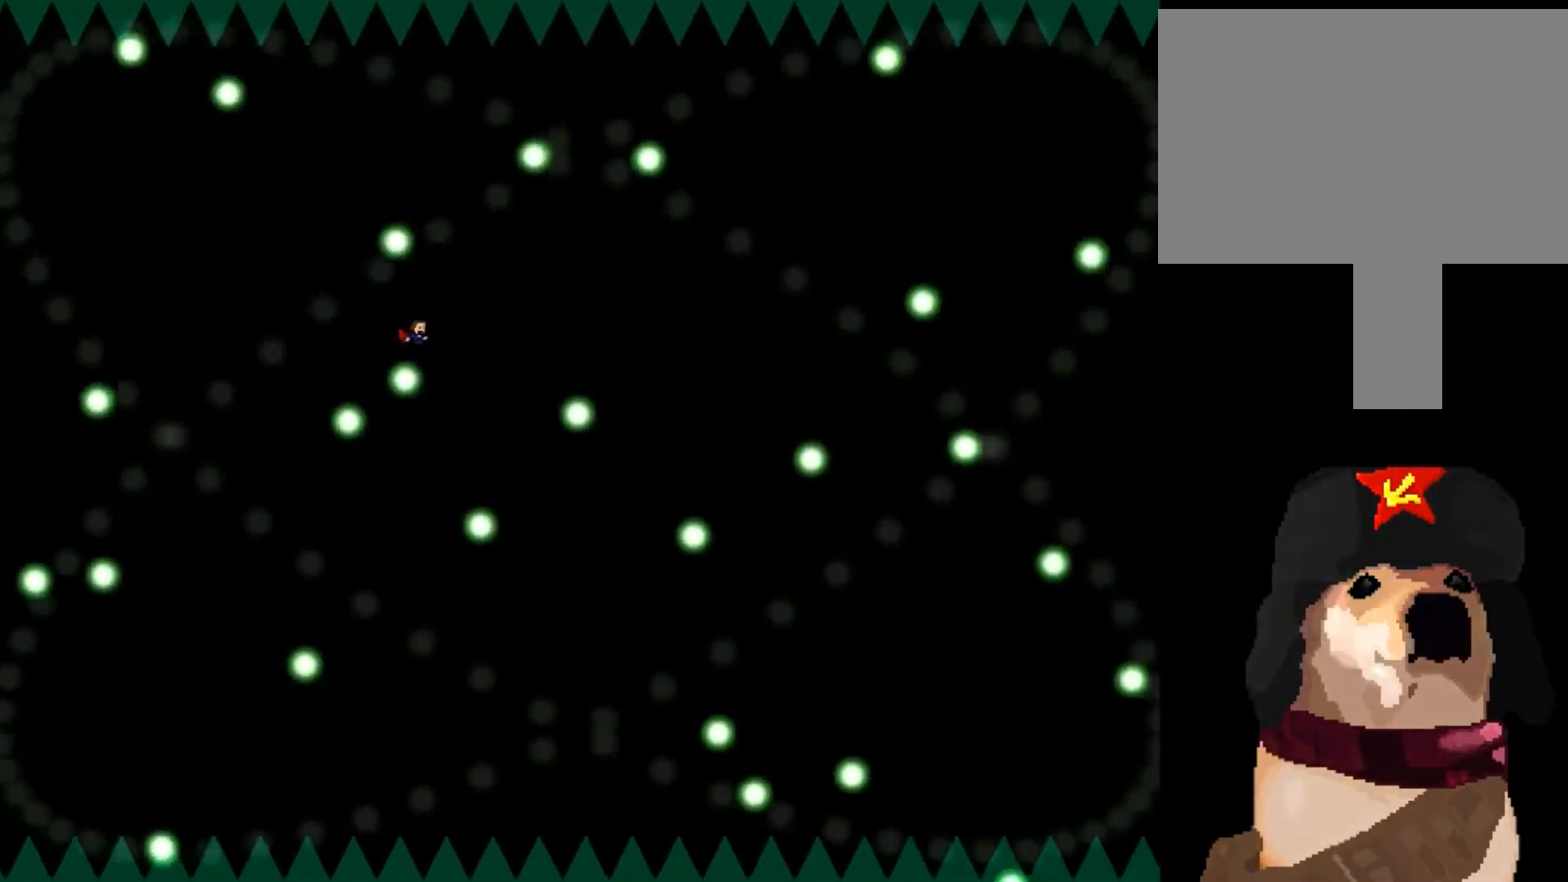
{"keys": ["right"], "events": [[66, "shift_l", "up"], [200, "right", "up"], [333, "right", "down"], [333, "shift_l", "down"], [433, "shift_l", "up"]]}
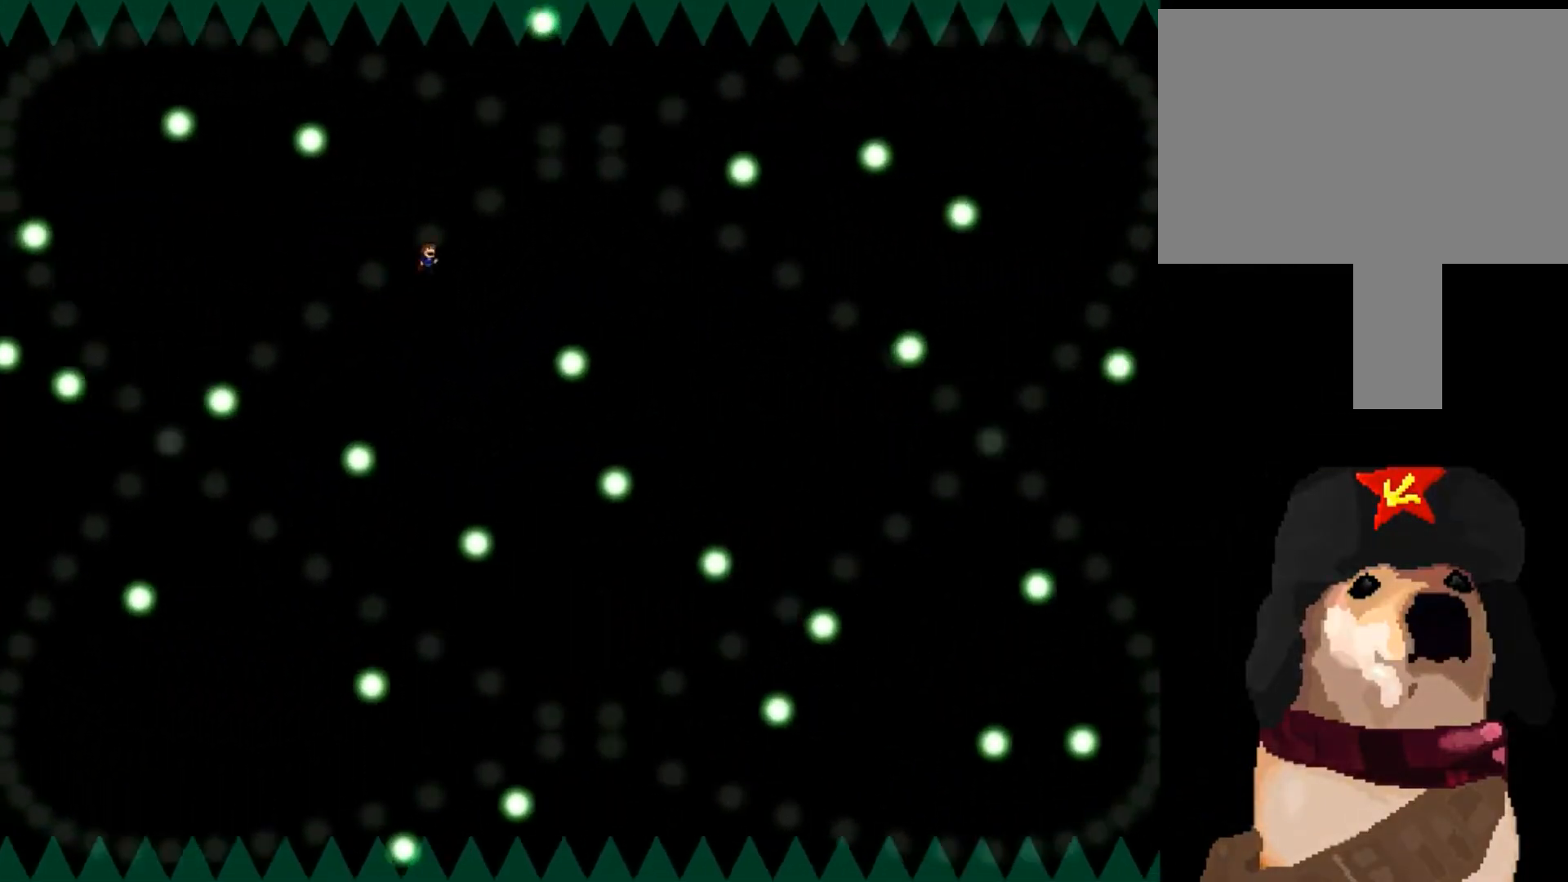
{"keys": ["right"], "events": [[334, "right", "up"], [434, "right", "down"]]}
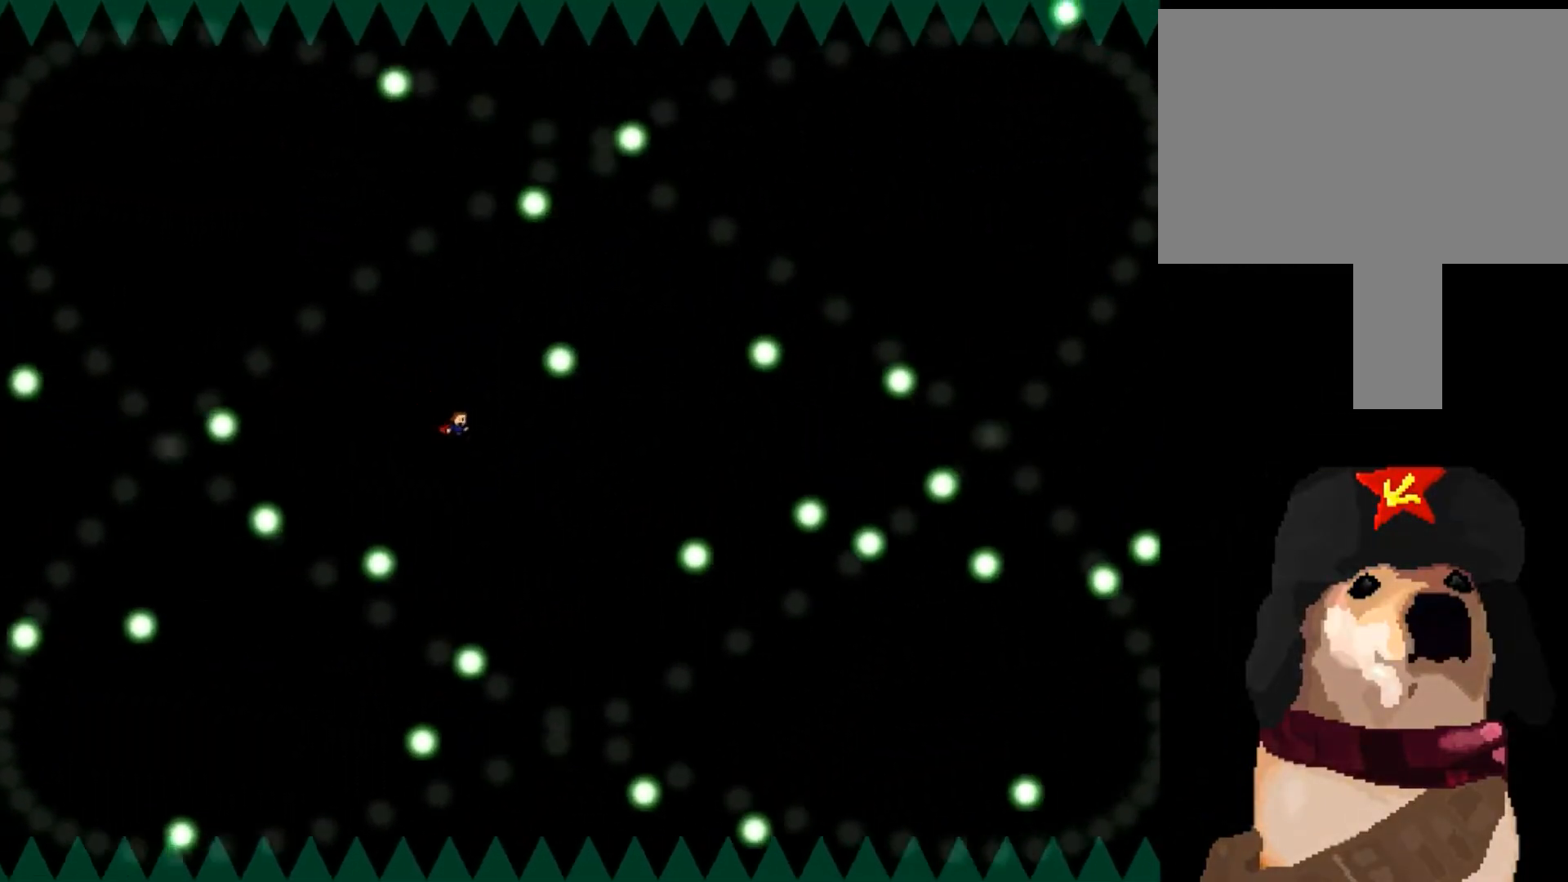
{"keys": ["right", "shift_l"], "events": [[100, "right", "up"], [133, "shift_l", "down"], [200, "shift_l", "up"], [333, "shift_l", "down"], [400, "shift_l", "up"], [433, "right", "down"], [500, "shift_l", "down"]]}